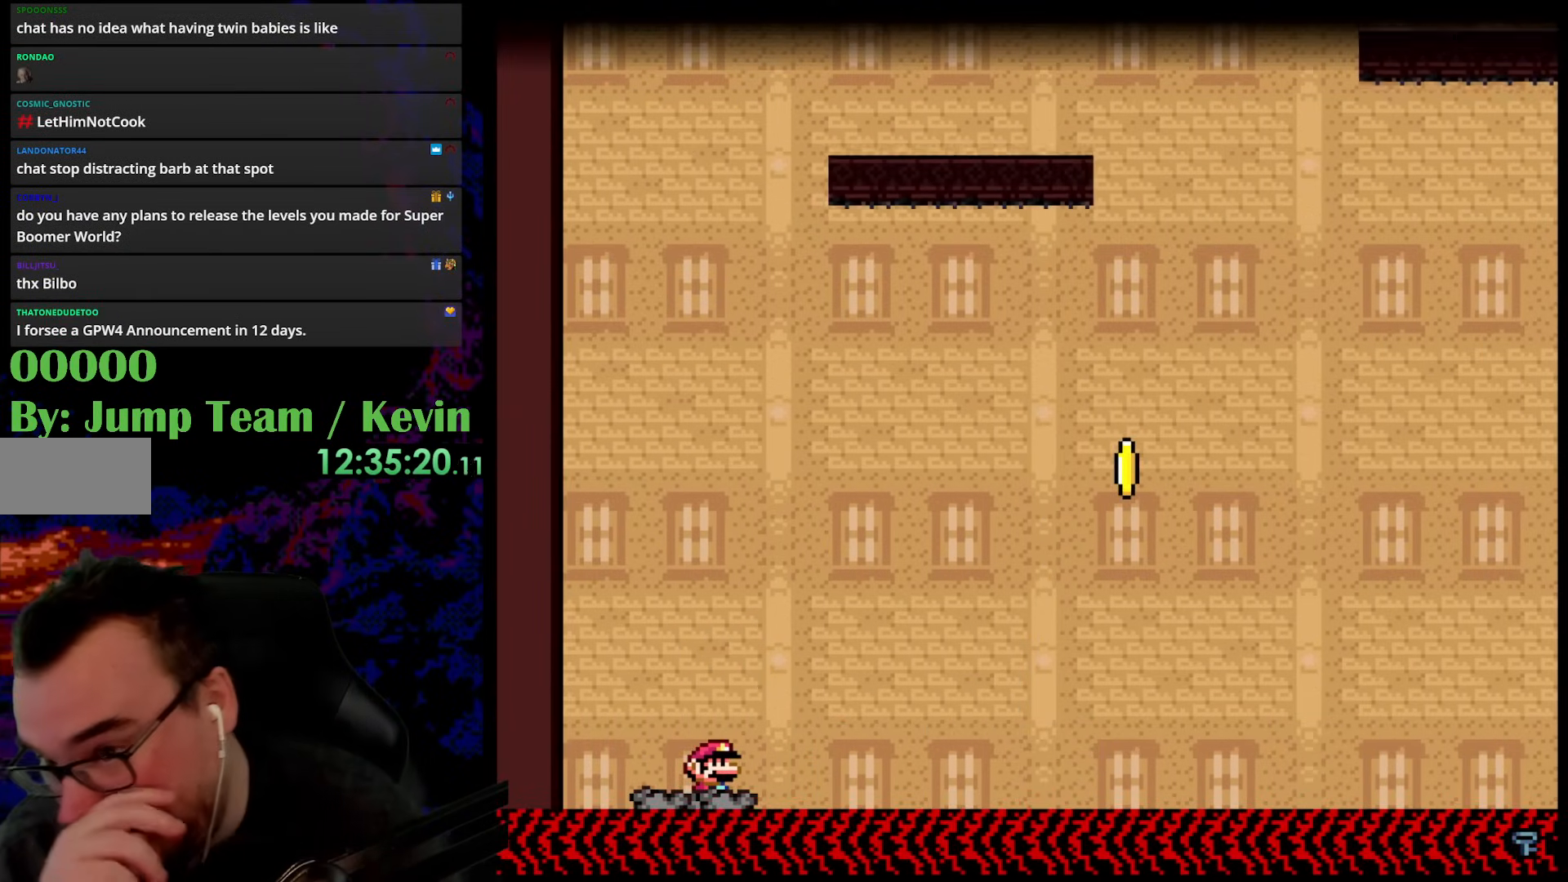
Gameplay with a controller (Nintendo layout); each line is a JSON object with the inputs held at the frame after it. "events" lists button and stick changes between this image and that frame as [ms after this image, input, new state], when the widget could be followed in between. Not read: L3 R3.
{"buttons": [], "events": []}
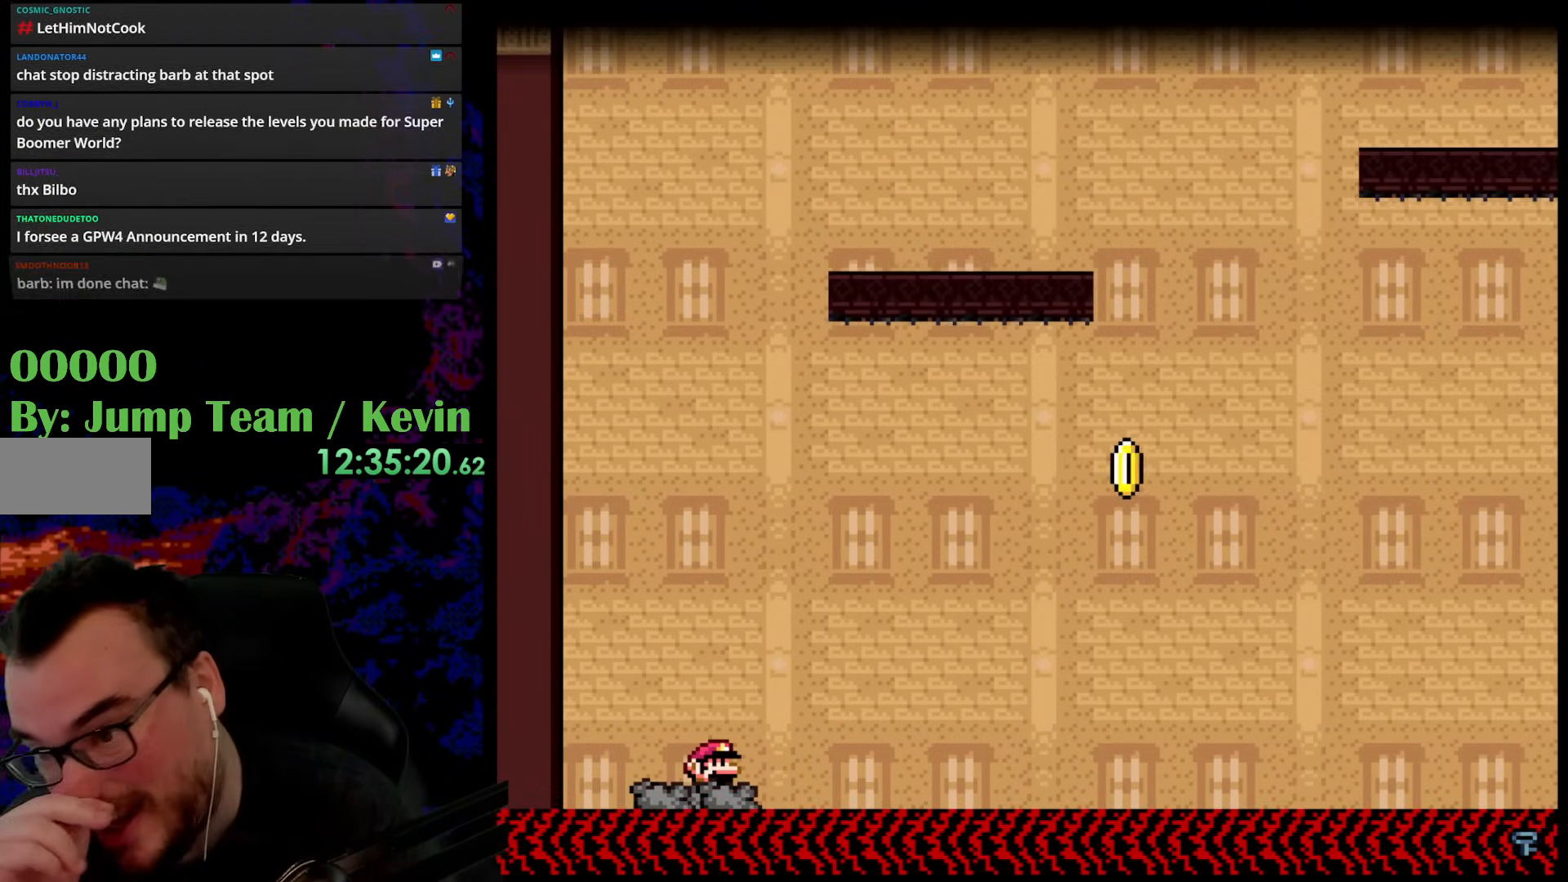
{"buttons": [], "events": []}
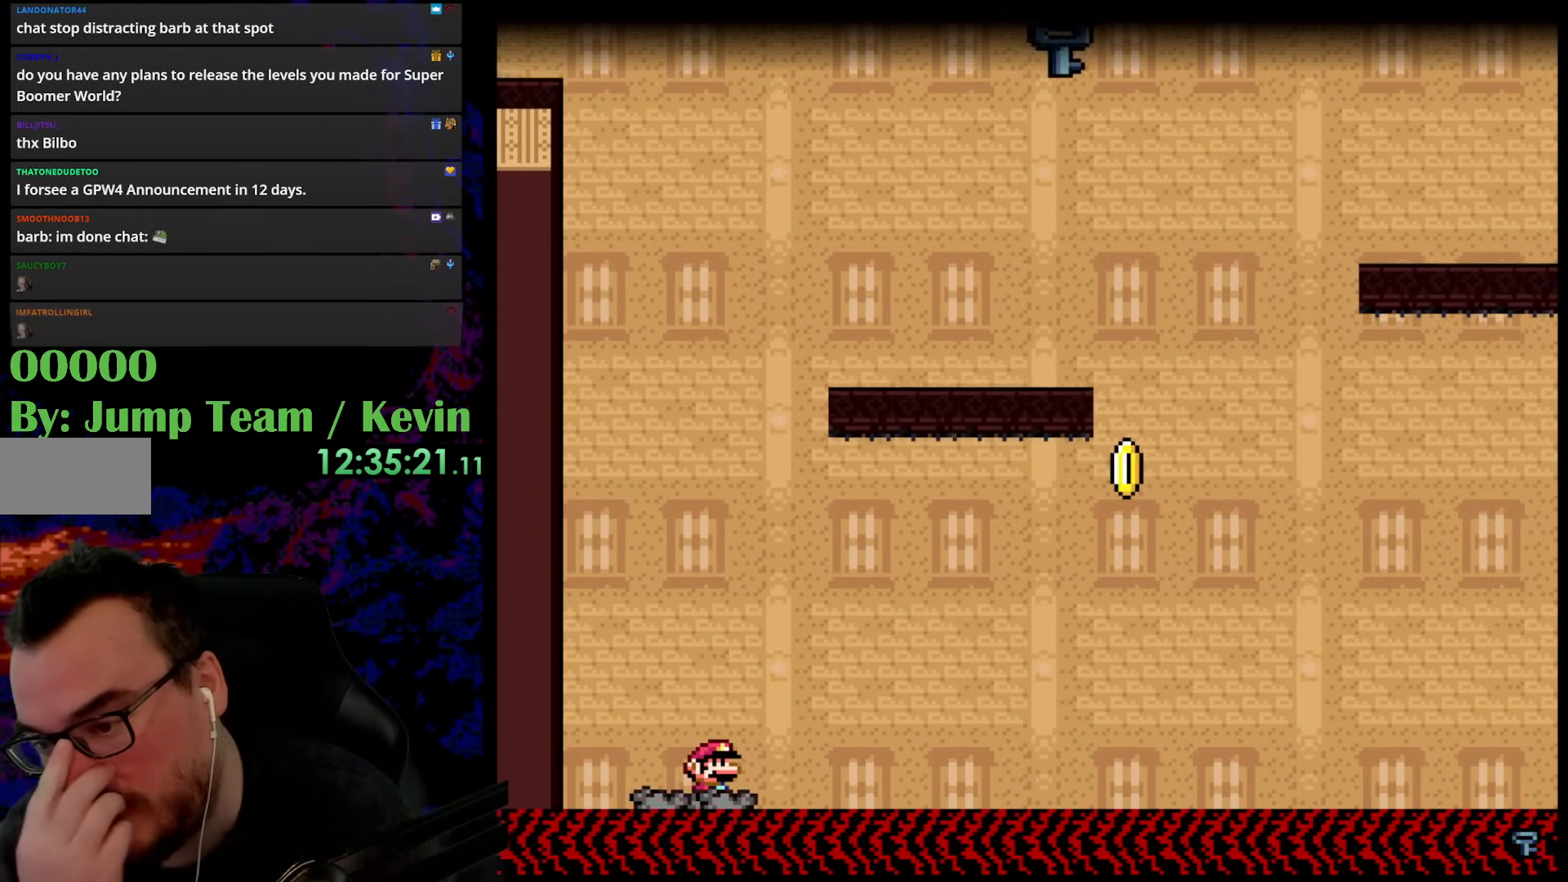
{"buttons": [], "events": []}
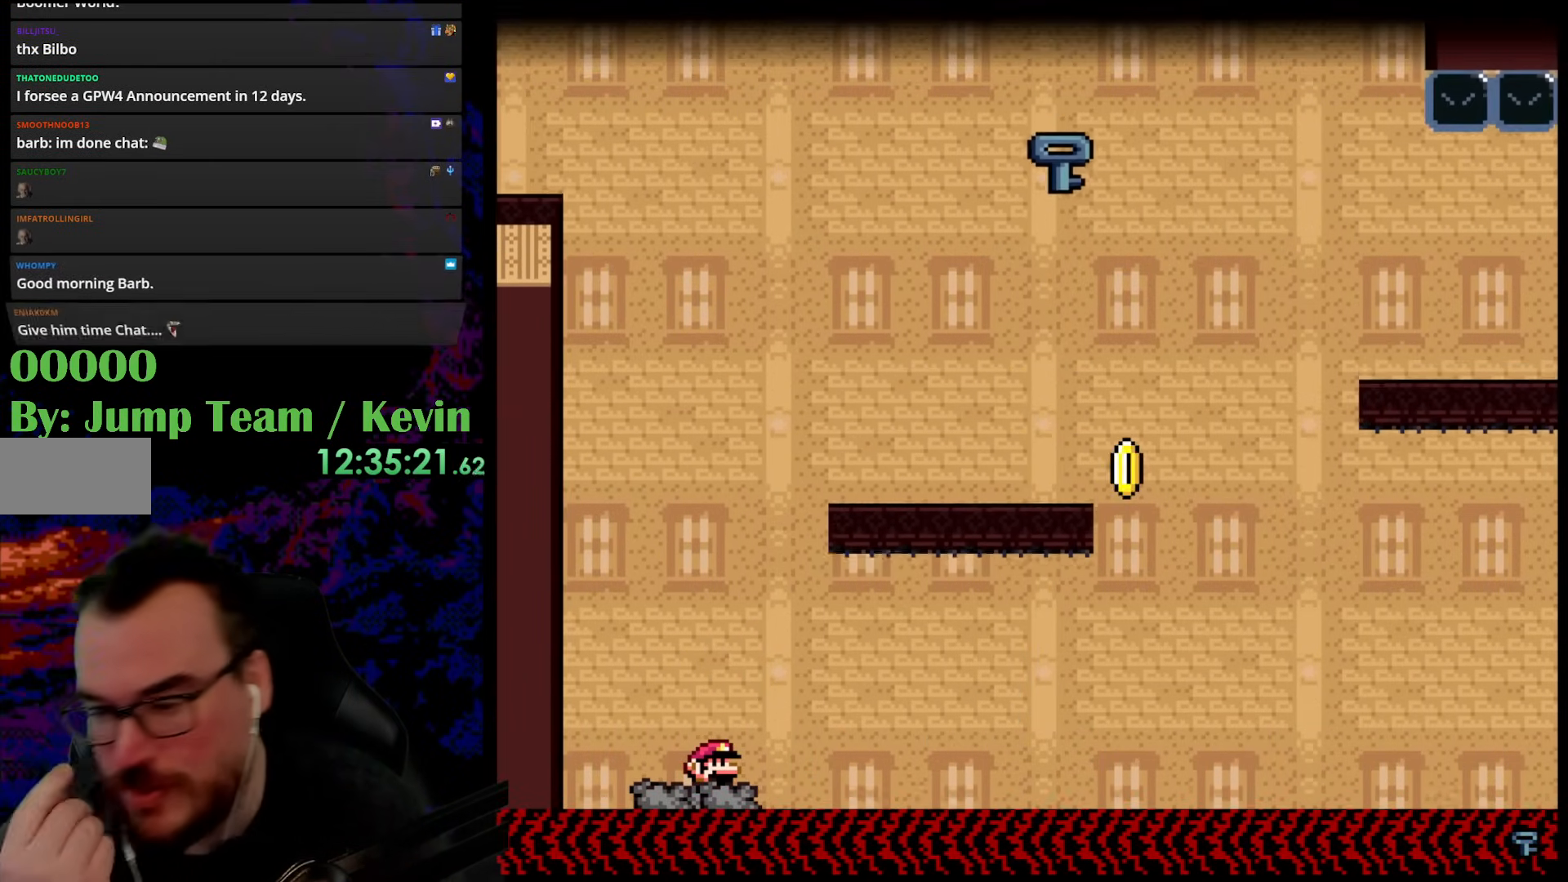
{"buttons": [], "events": []}
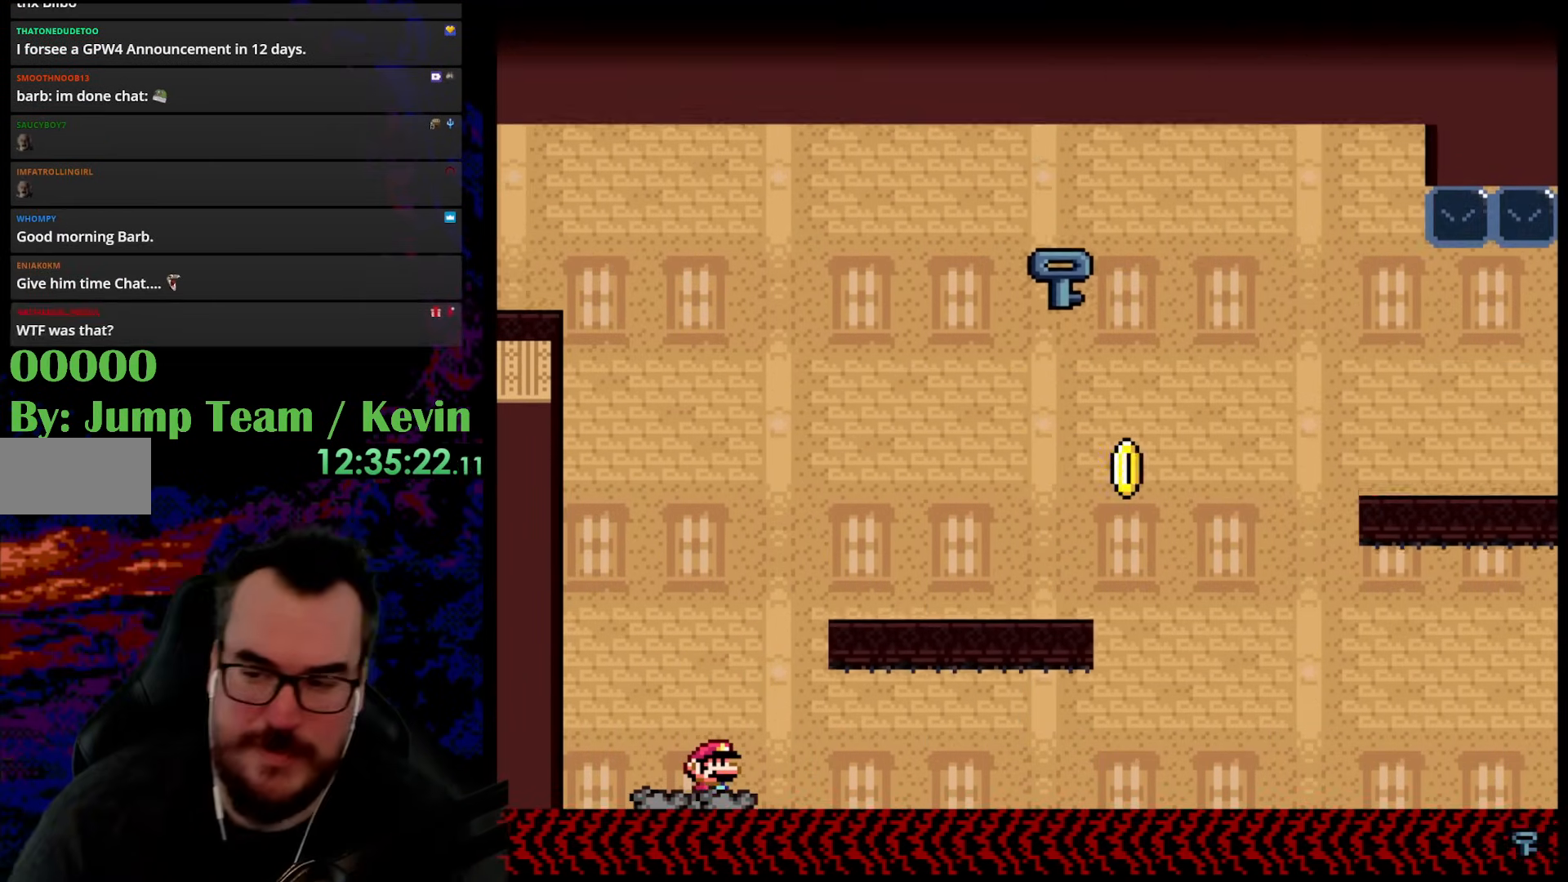
{"buttons": [], "events": []}
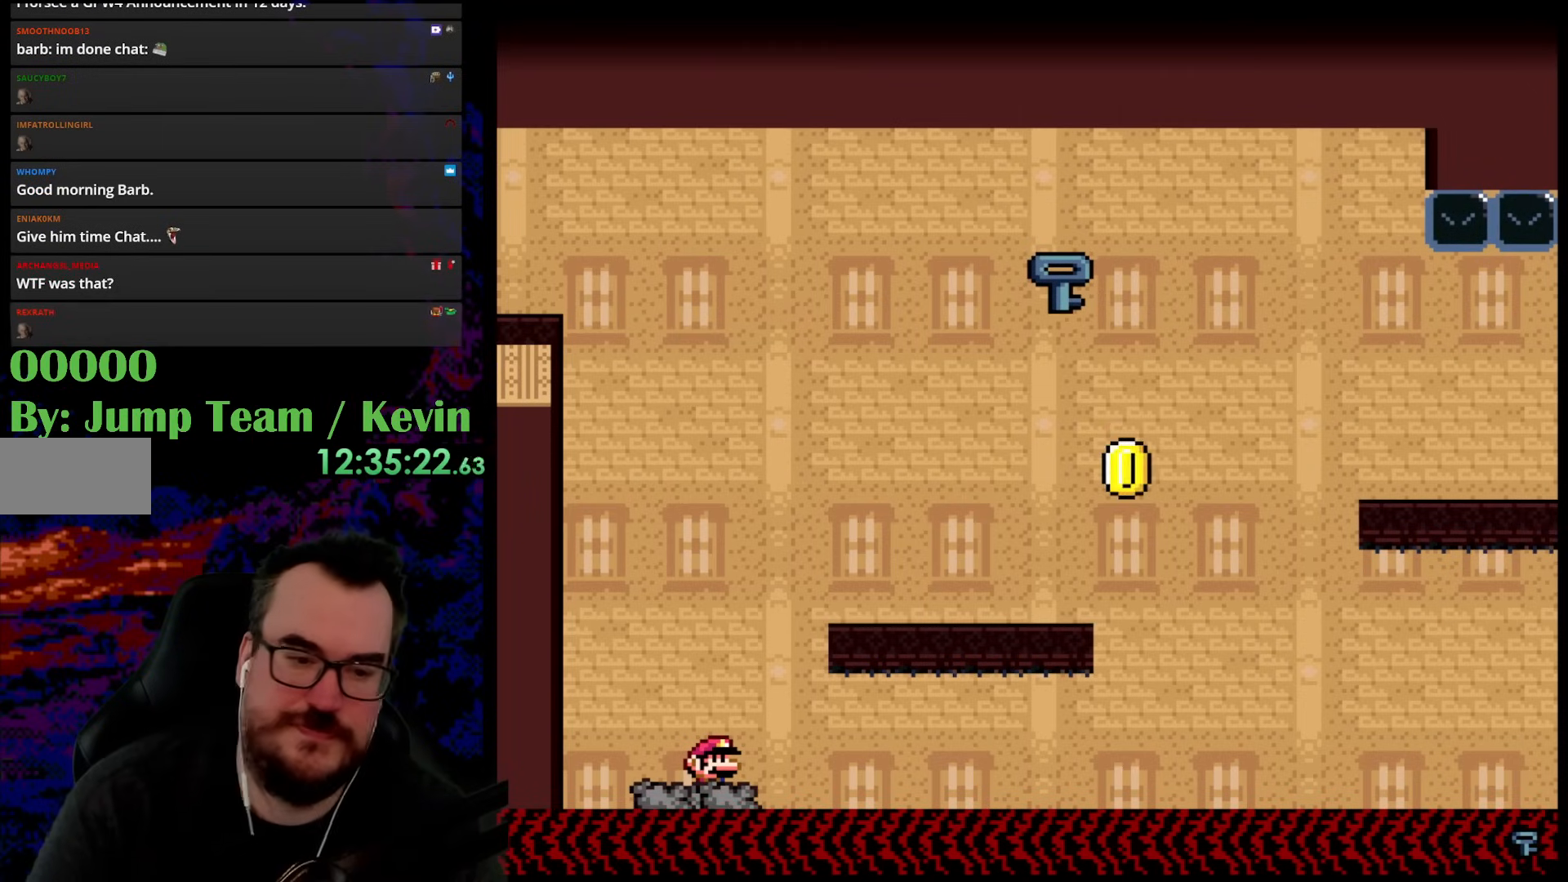
{"buttons": ["B", "Y"], "events": [[217, "Y", "down"], [283, "DPAD_RIGHT", "down"], [400, "B", "down"], [450, "DPAD_RIGHT", "up"]]}
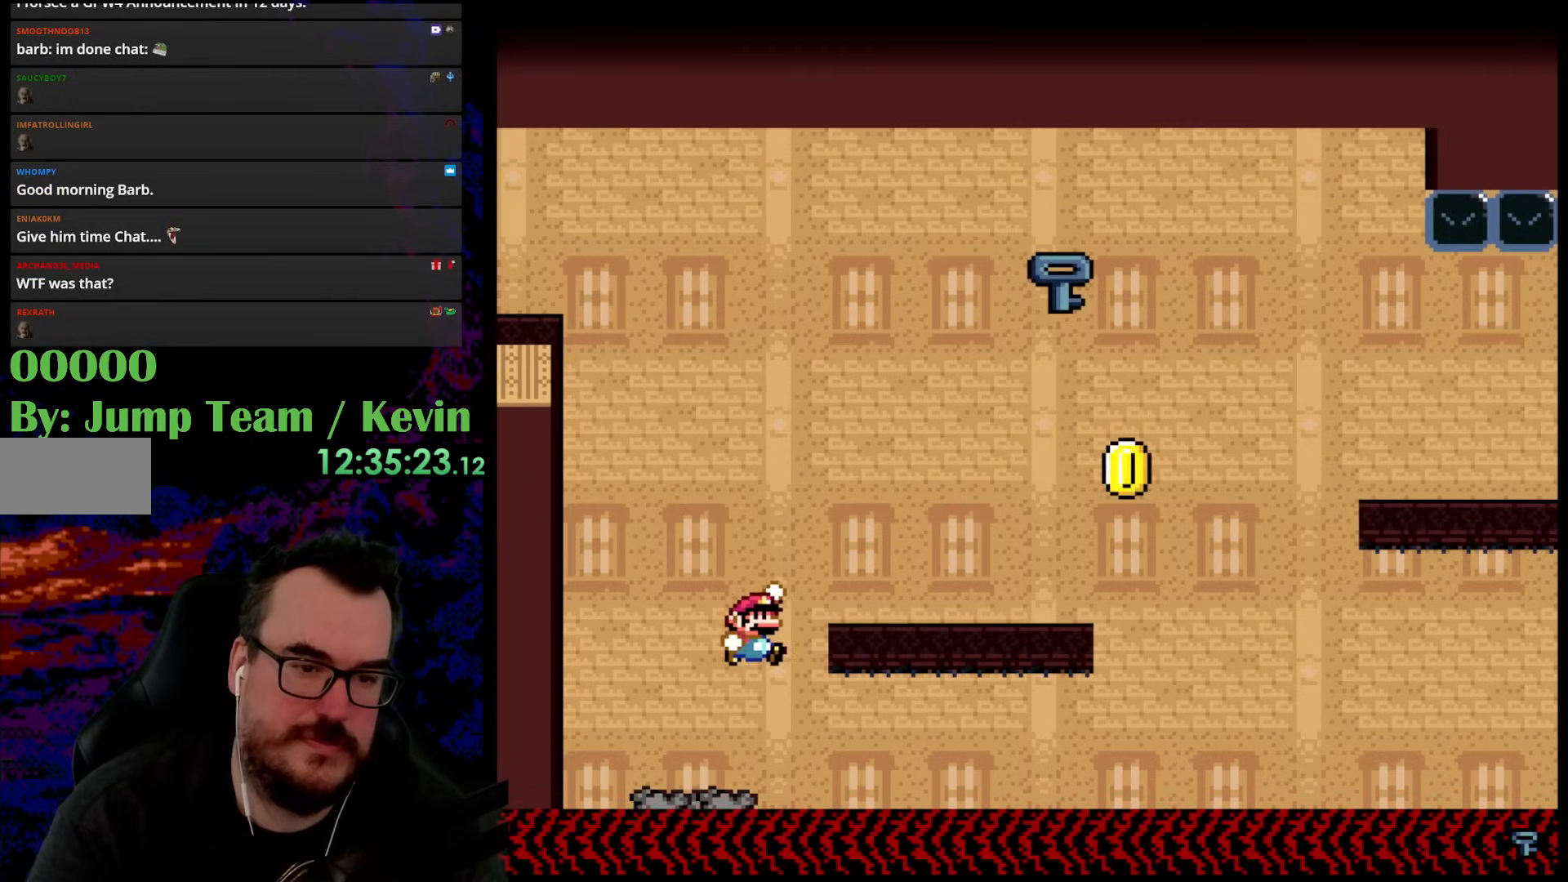
{"buttons": ["Y", "DPAD_RIGHT"], "events": [[83, "DPAD_RIGHT", "down"], [200, "B", "up"]]}
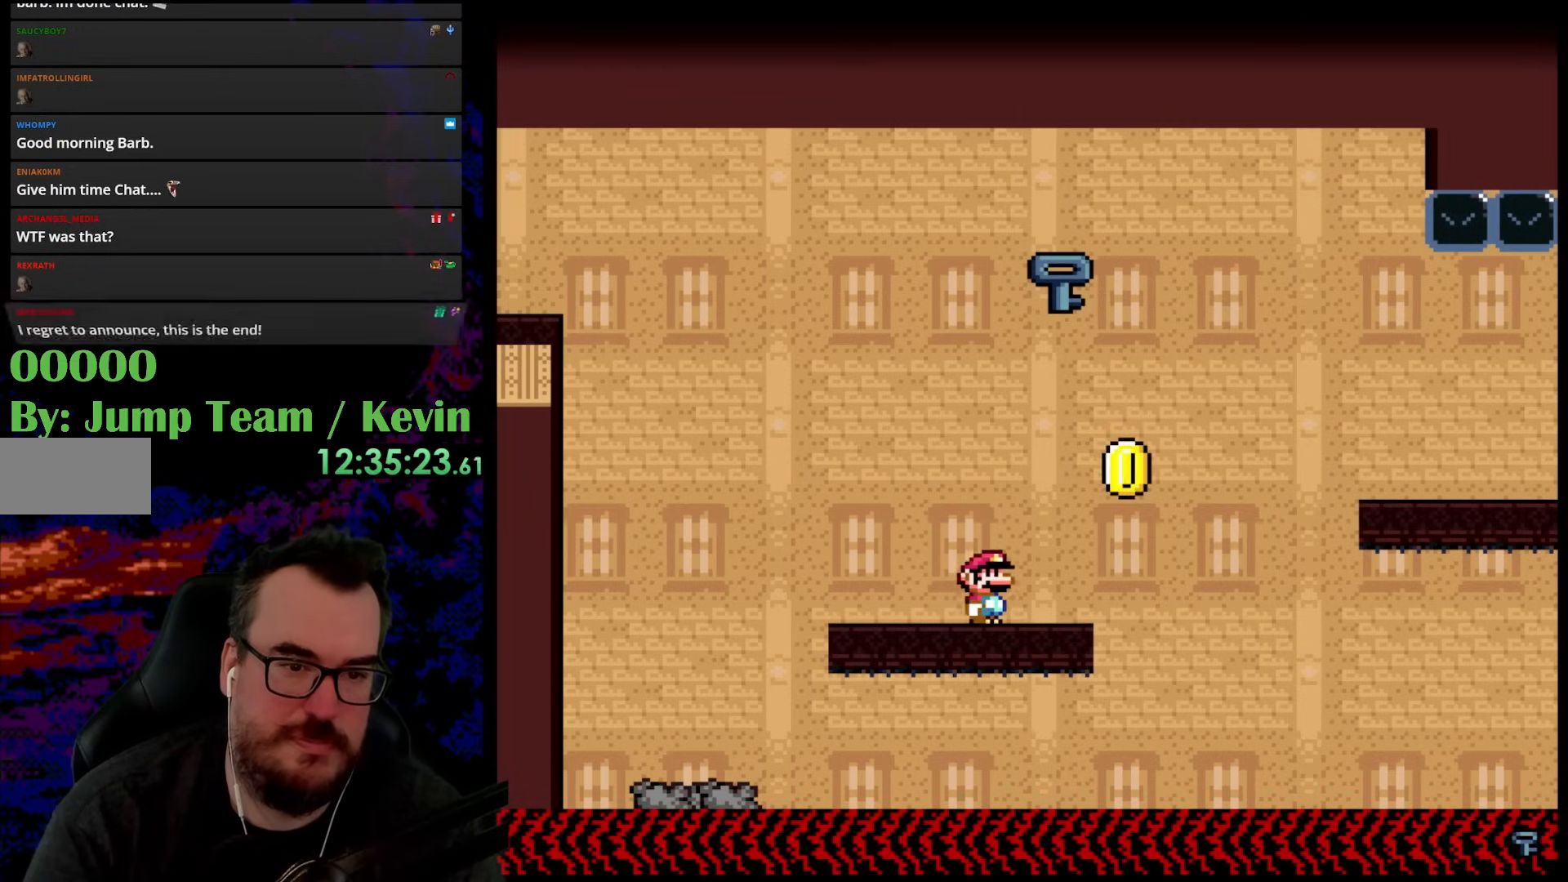
{"buttons": ["Y", "DPAD_LEFT"], "events": [[67, "Y", "up"], [117, "Y", "down"], [183, "B", "down"], [233, "DPAD_DOWN", "down"], [250, "DPAD_LEFT", "down"], [250, "DPAD_RIGHT", "up"], [267, "DPAD_DOWN", "up"], [500, "B", "up"]]}
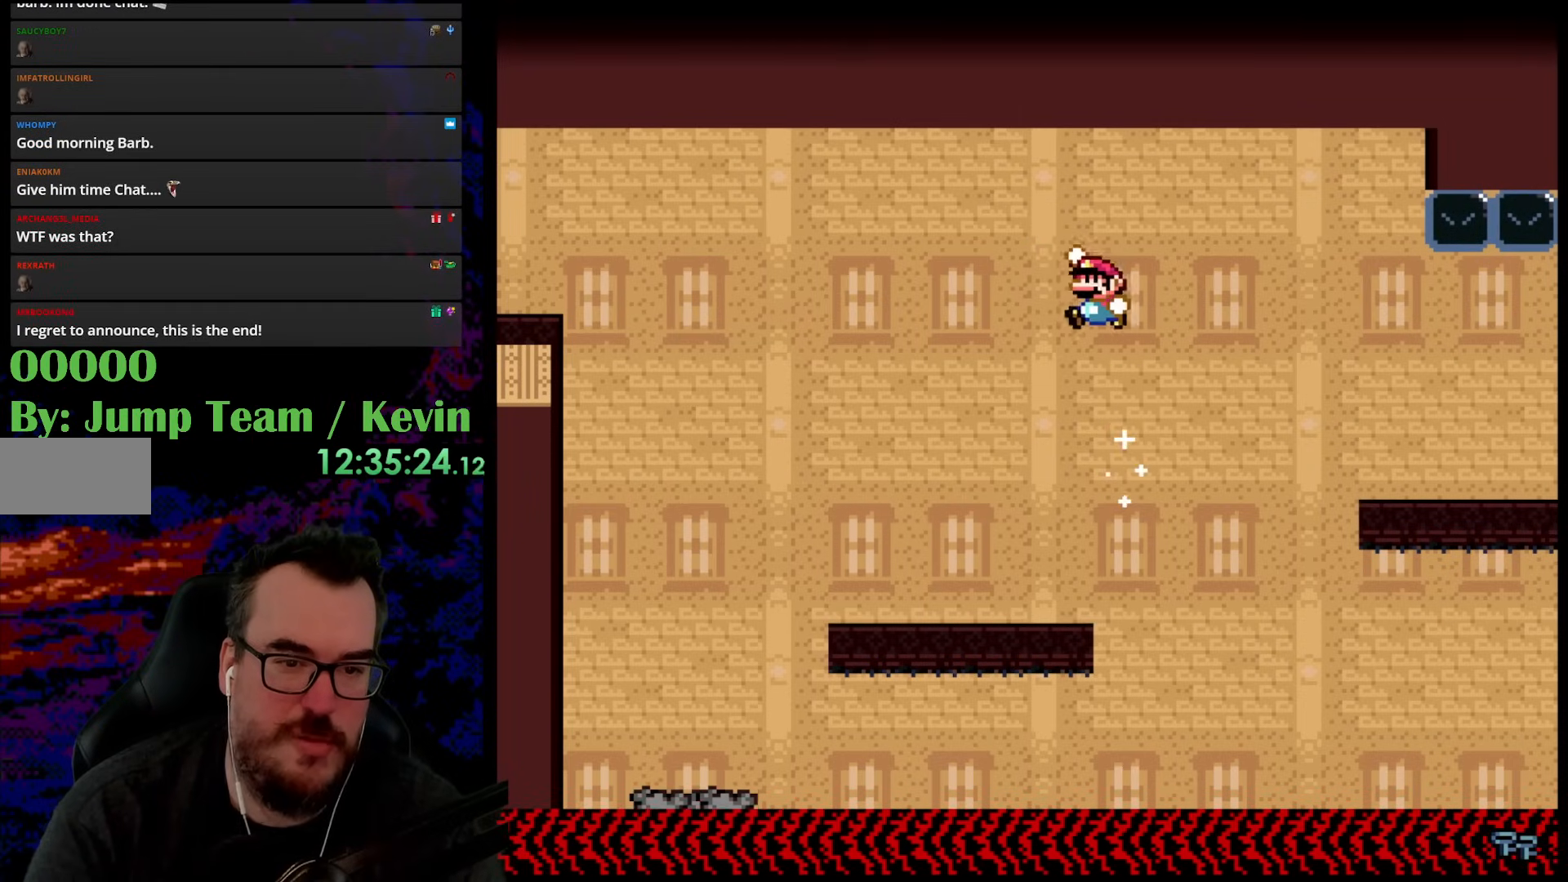
{"buttons": ["Y", "DPAD_LEFT"], "events": [[33, "DPAD_LEFT", "up"], [150, "DPAD_LEFT", "down"]]}
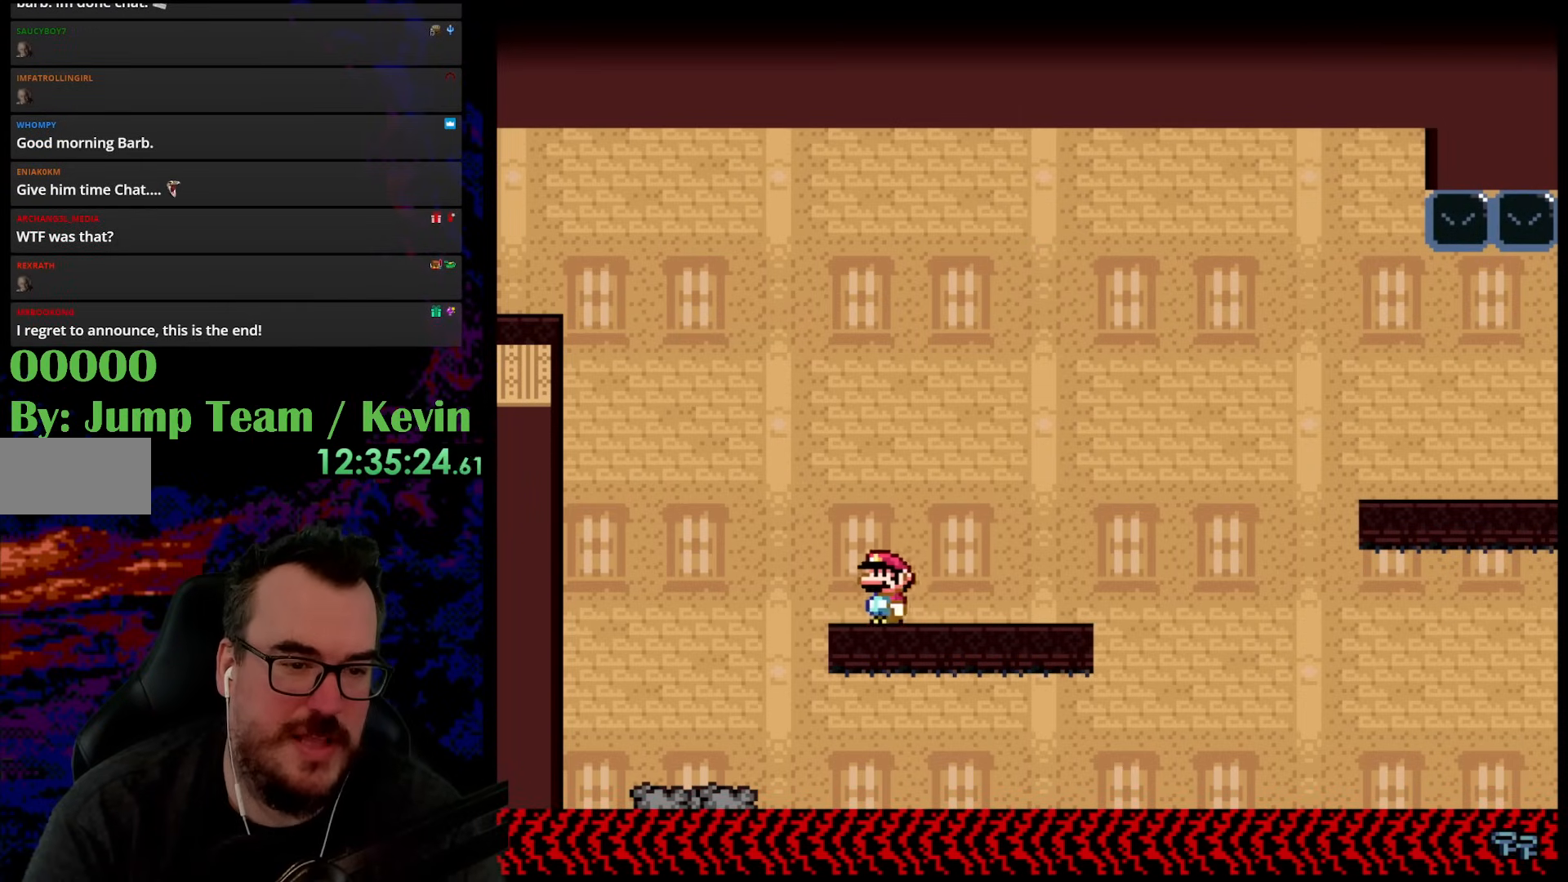
{"buttons": ["B", "Y", "DPAD_LEFT"], "events": [[83, "B", "down"]]}
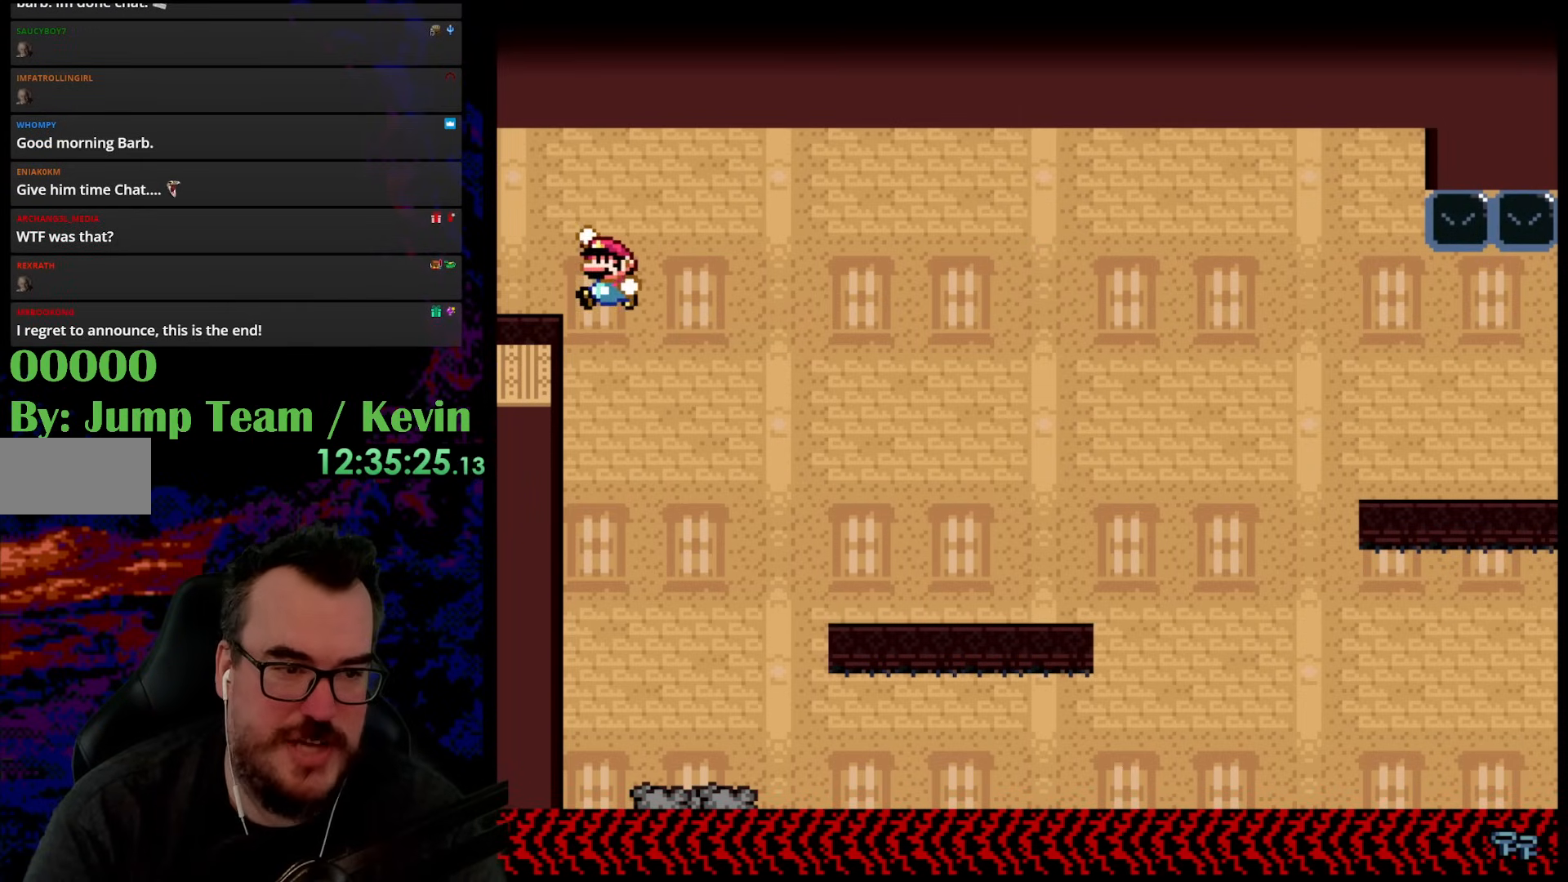
{"buttons": ["B", "Y", "DPAD_LEFT"], "events": []}
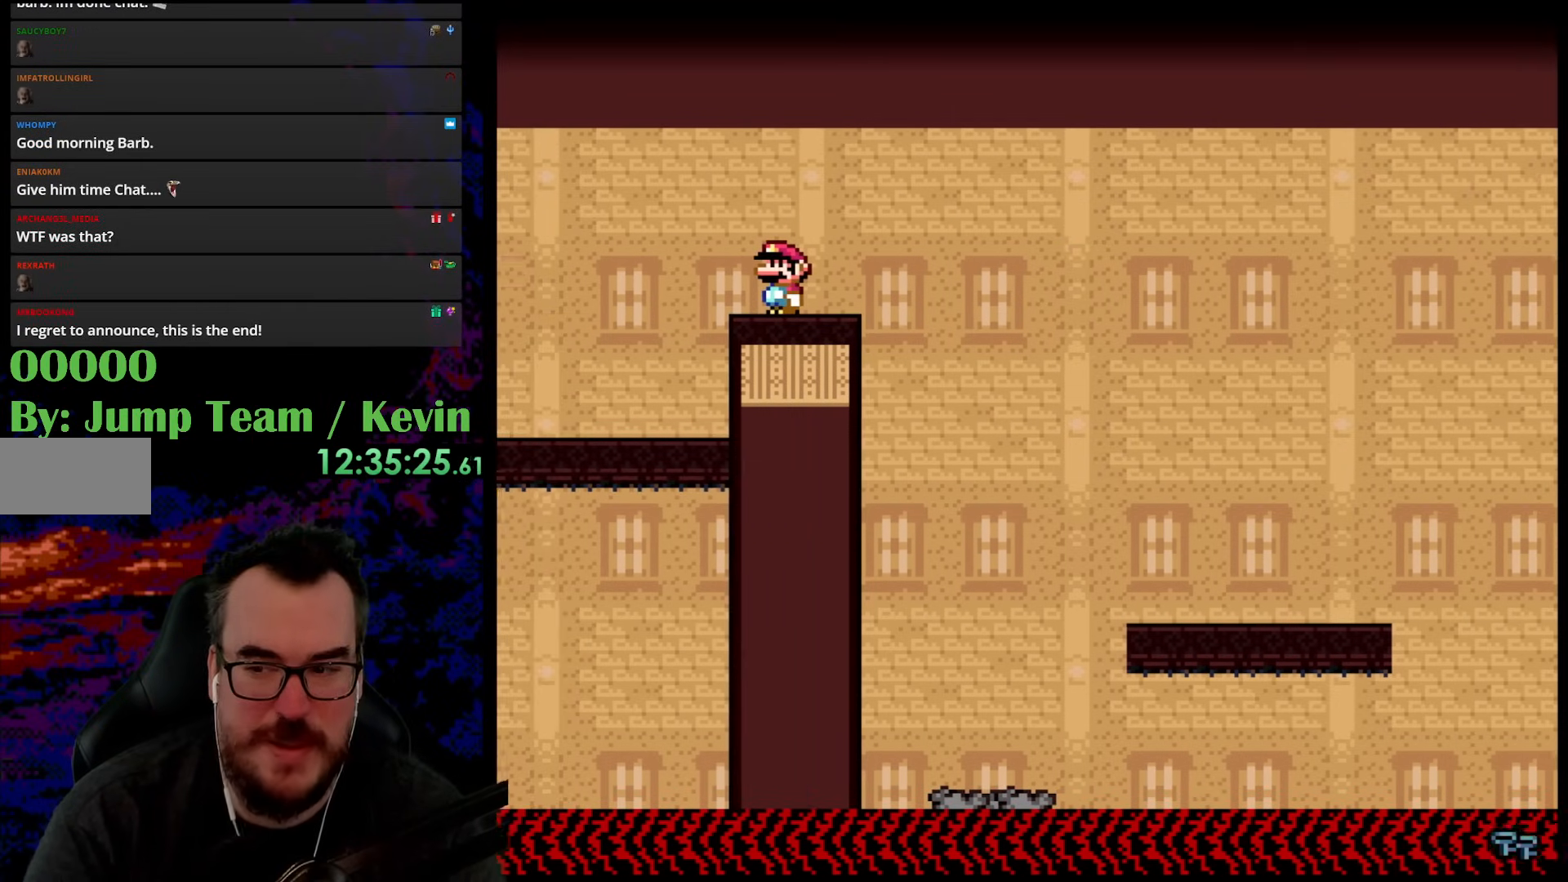
{"buttons": ["B", "Y", "DPAD_LEFT"], "events": []}
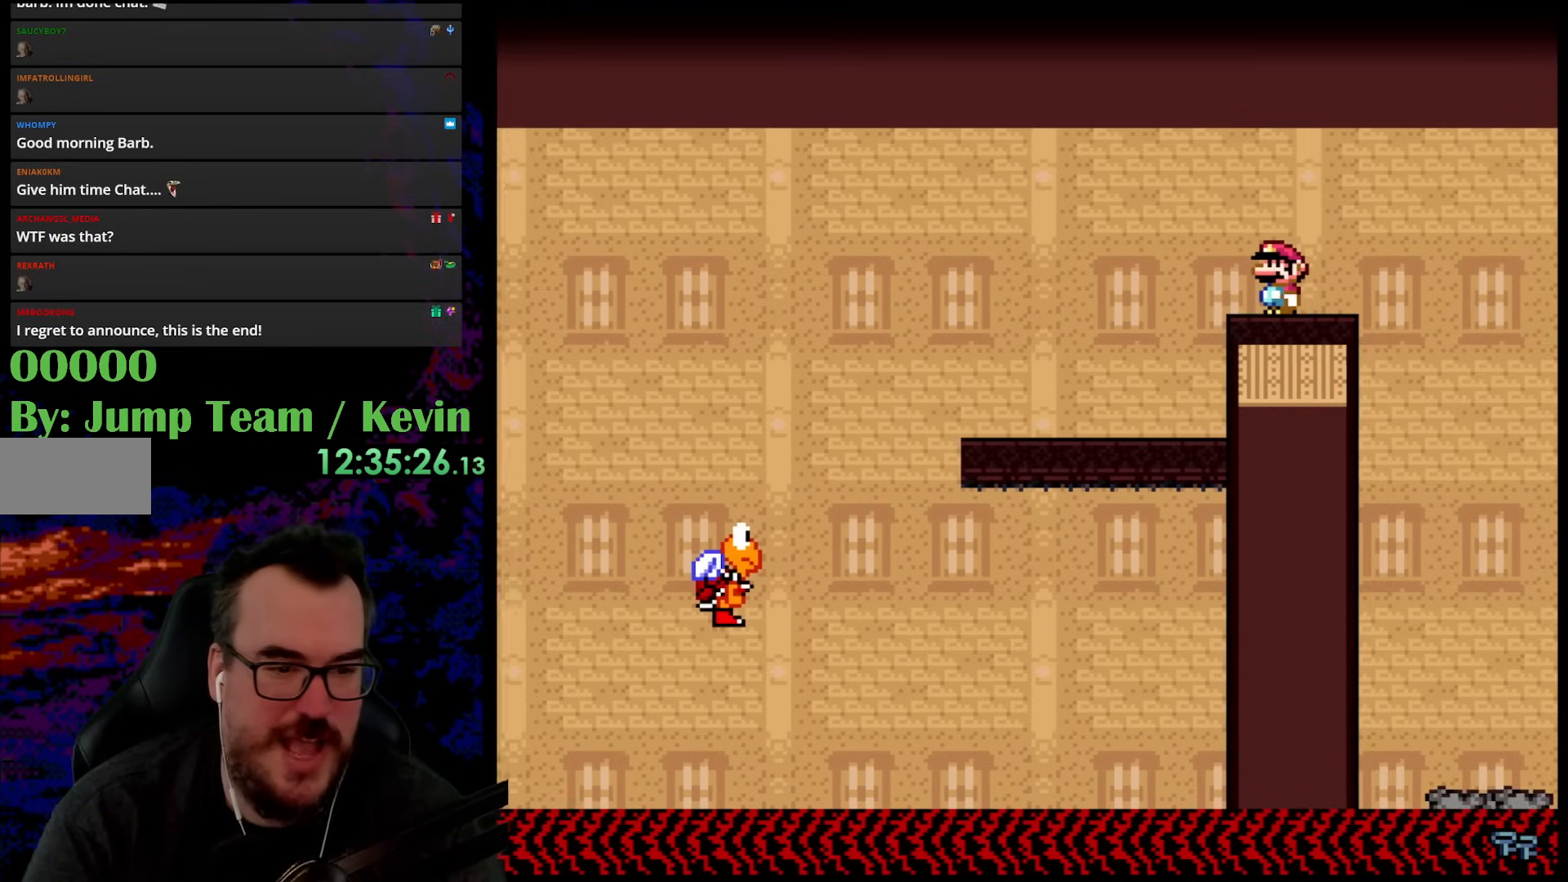
{"buttons": ["Y", "DPAD_LEFT"], "events": [[133, "B", "up"]]}
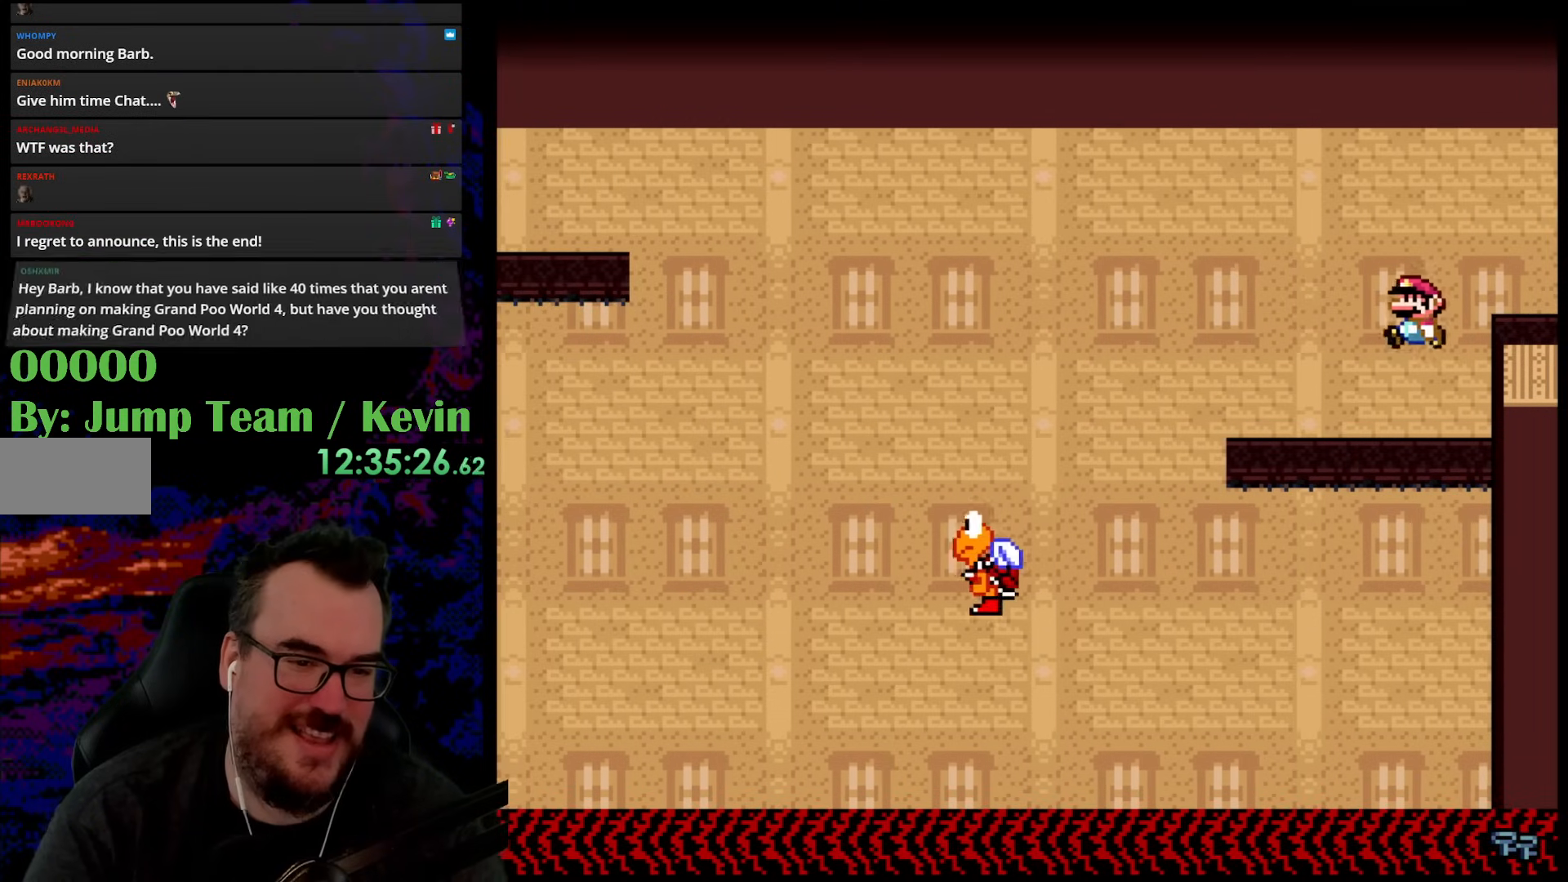
{"buttons": ["Y", "DPAD_LEFT"], "events": [[317, "B", "down"], [433, "B", "up"]]}
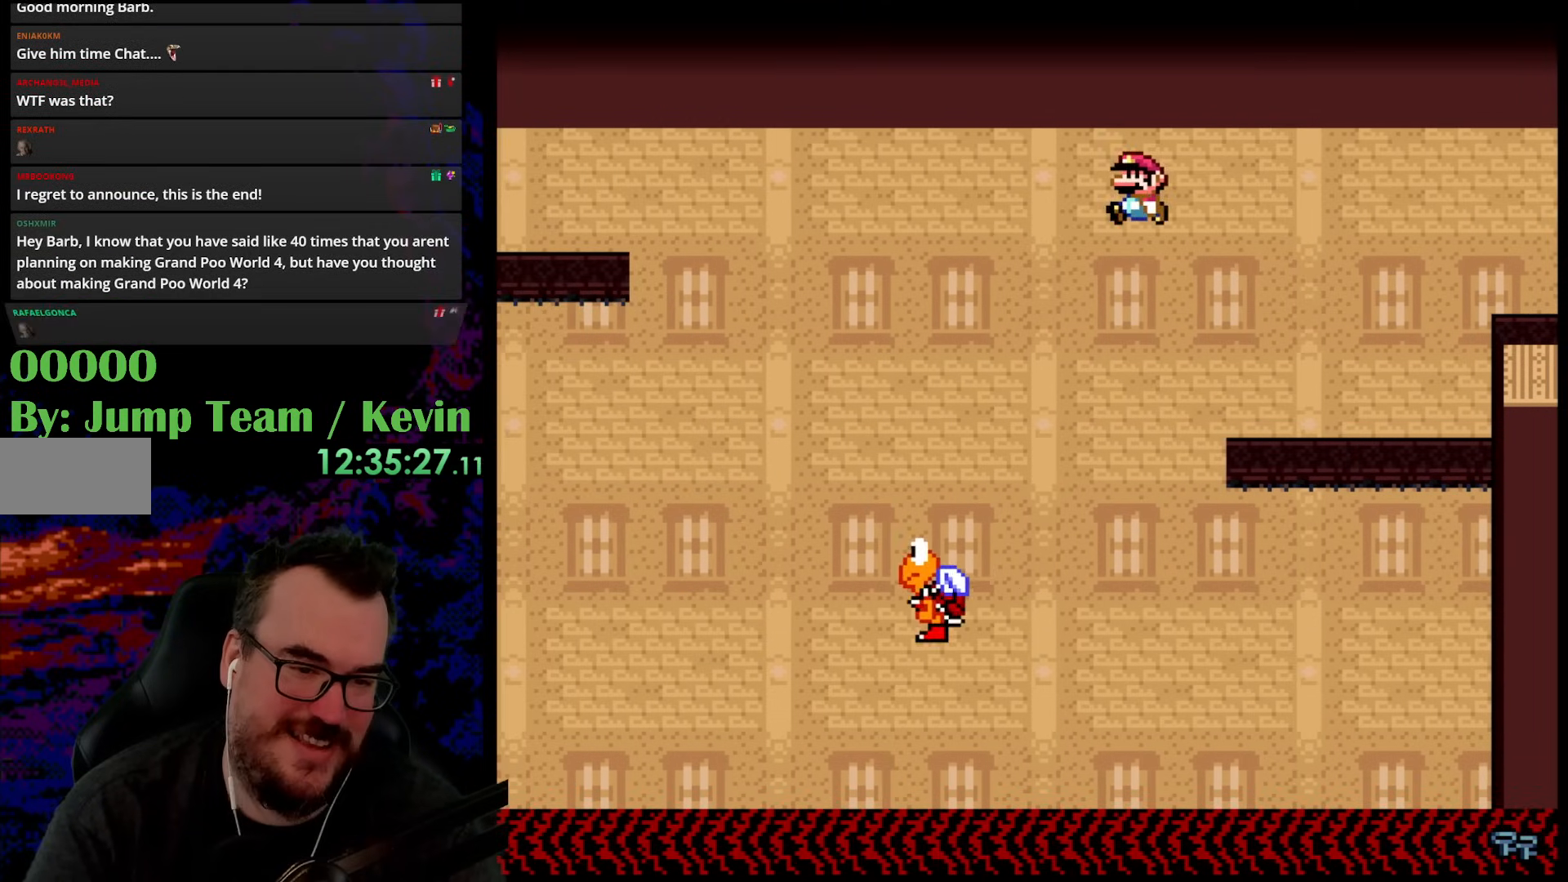
{"buttons": ["Y", "DPAD_LEFT"], "events": [[117, "B", "down"], [317, "B", "up"]]}
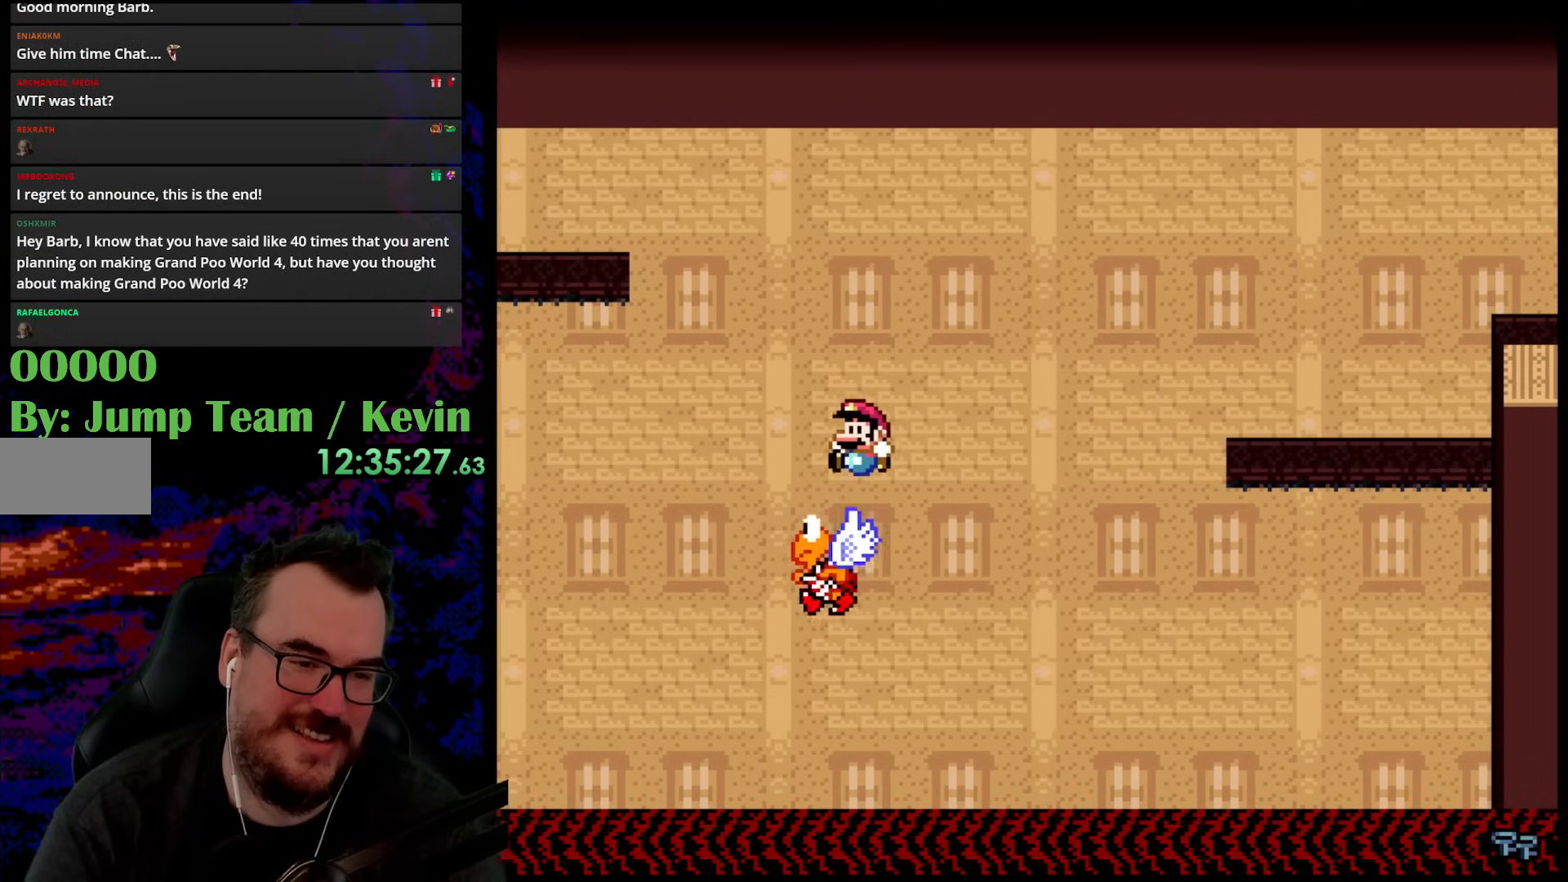
{"buttons": ["B", "Y", "DPAD_LEFT"], "events": [[67, "B", "down"], [183, "DPAD_LEFT", "up"], [217, "DPAD_RIGHT", "down"], [250, "DPAD_UP", "down"], [267, "DPAD_RIGHT", "up"], [283, "DPAD_LEFT", "down"], [283, "DPAD_UP", "up"]]}
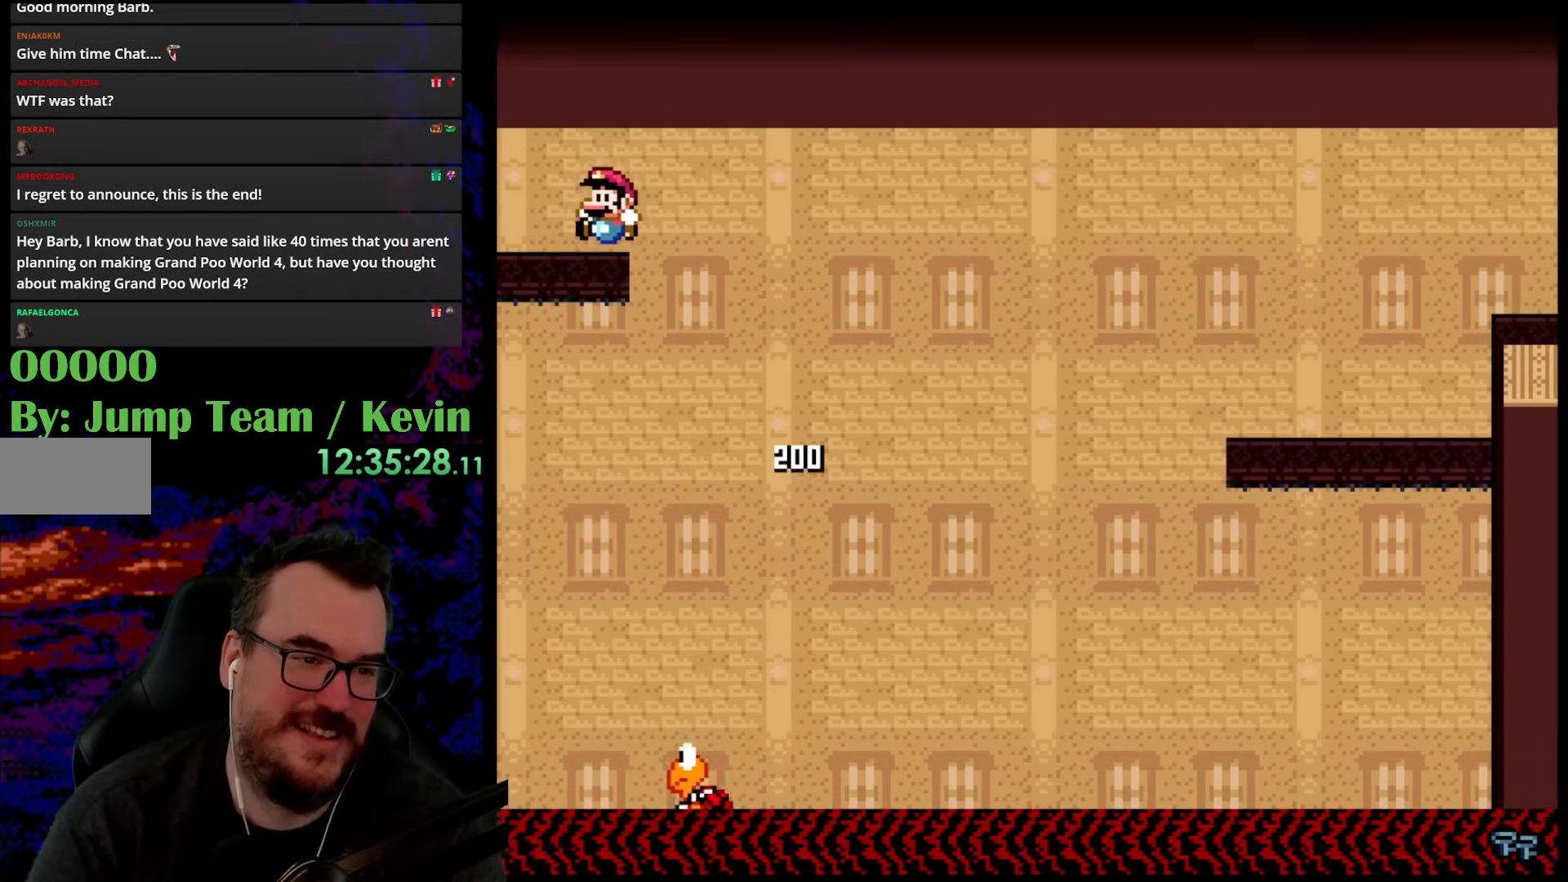
{"buttons": ["Y", "DPAD_LEFT"], "events": [[333, "B", "up"]]}
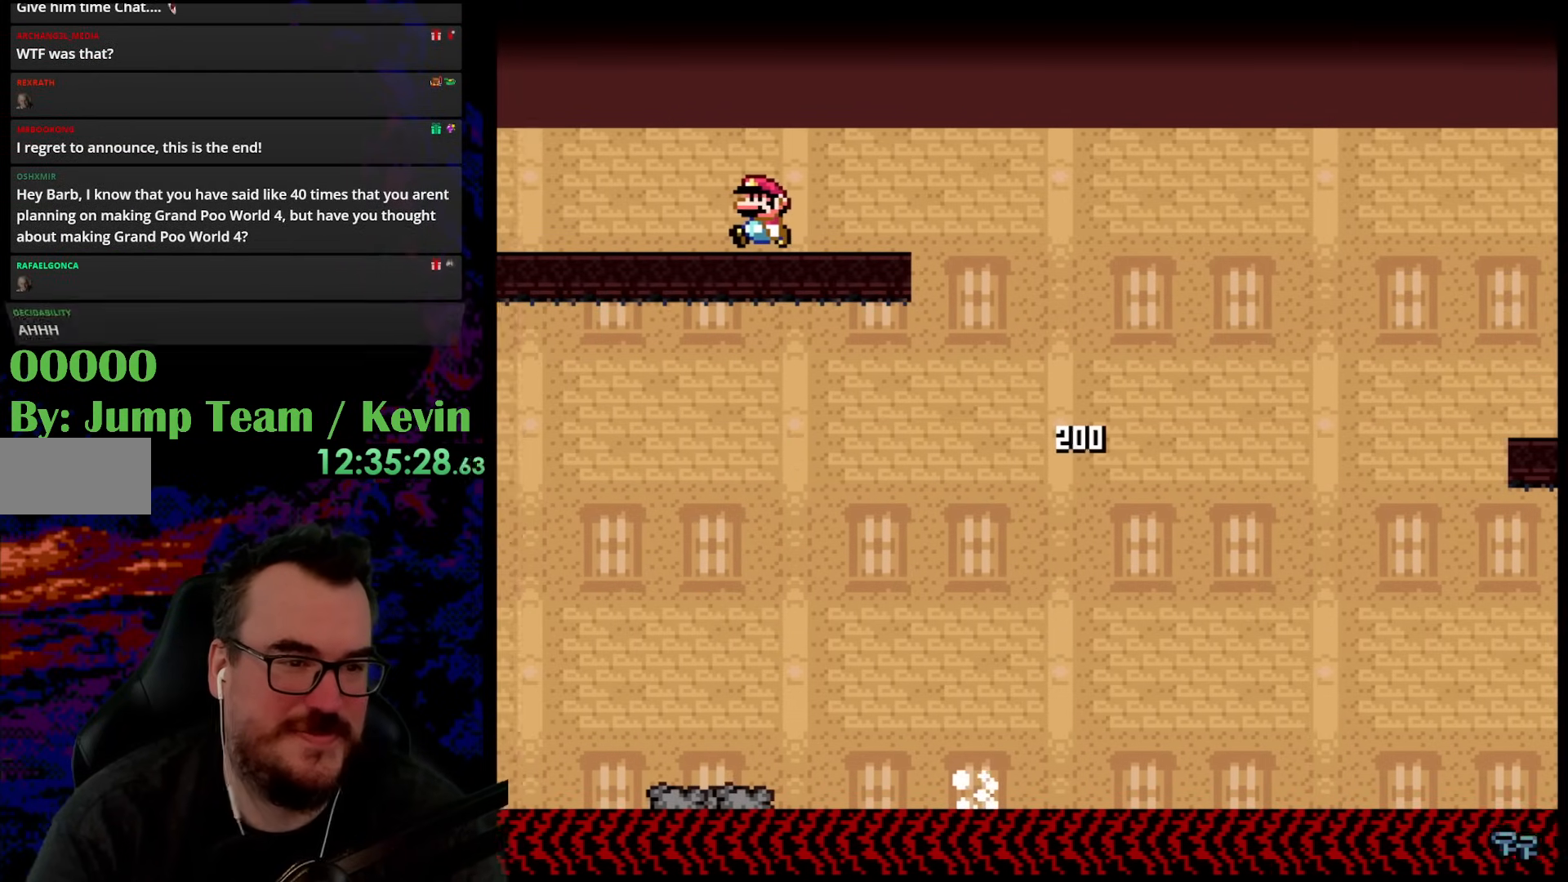
{"buttons": ["B", "Y", "DPAD_LEFT"], "events": [[500, "B", "down"]]}
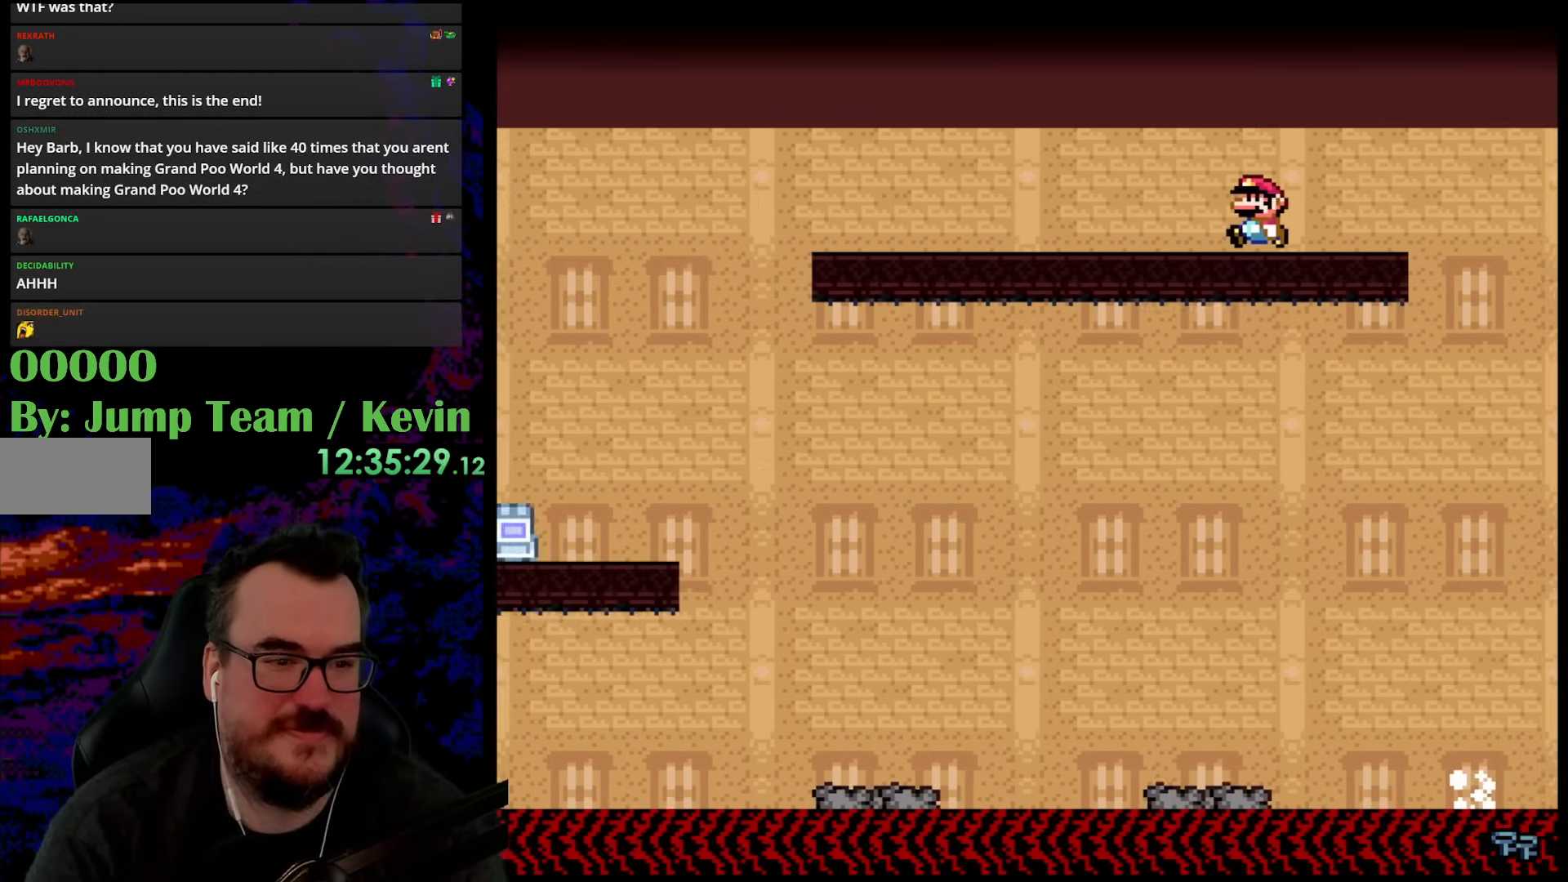
{"buttons": ["B", "Y", "DPAD_LEFT"], "events": []}
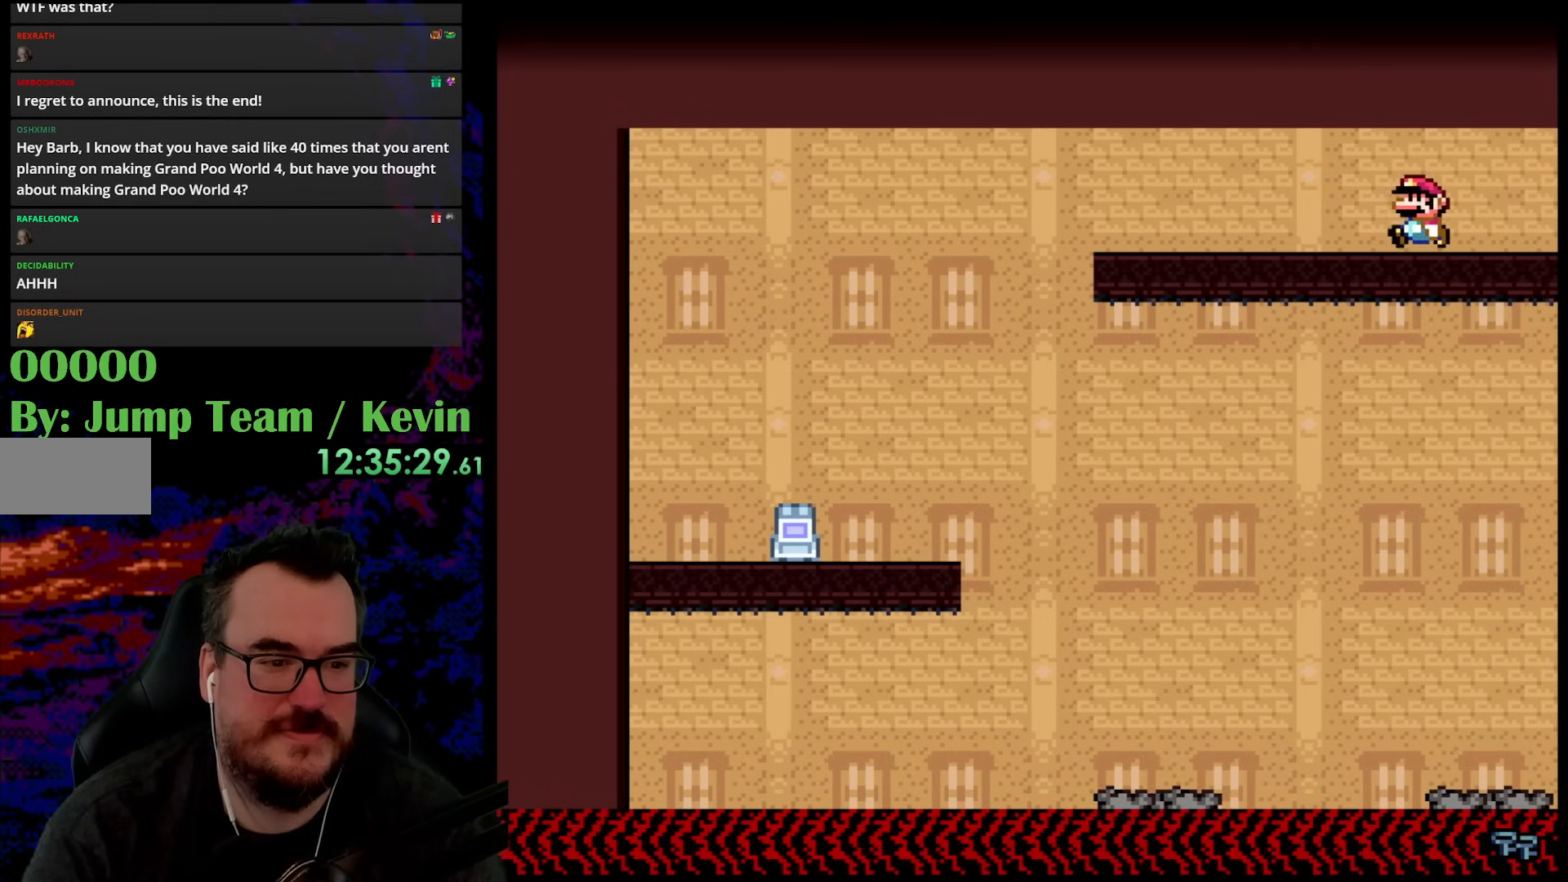
{"buttons": ["B", "Y", "DPAD_LEFT"], "events": []}
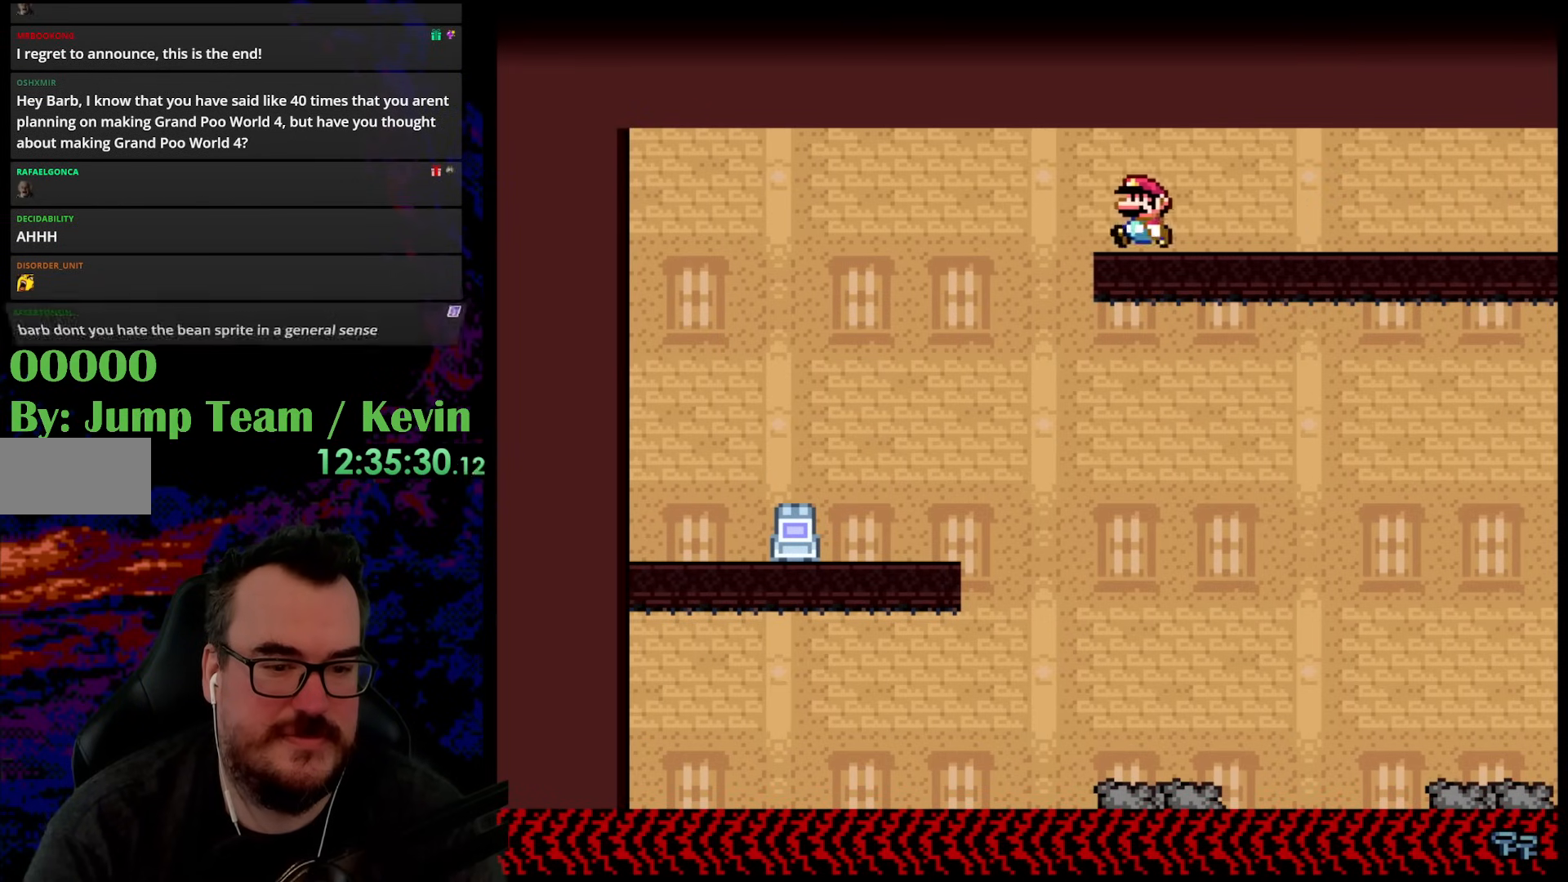
{"buttons": ["Y", "DPAD_RIGHT"], "events": [[17, "B", "up"], [450, "DPAD_LEFT", "up"], [483, "DPAD_RIGHT", "down"]]}
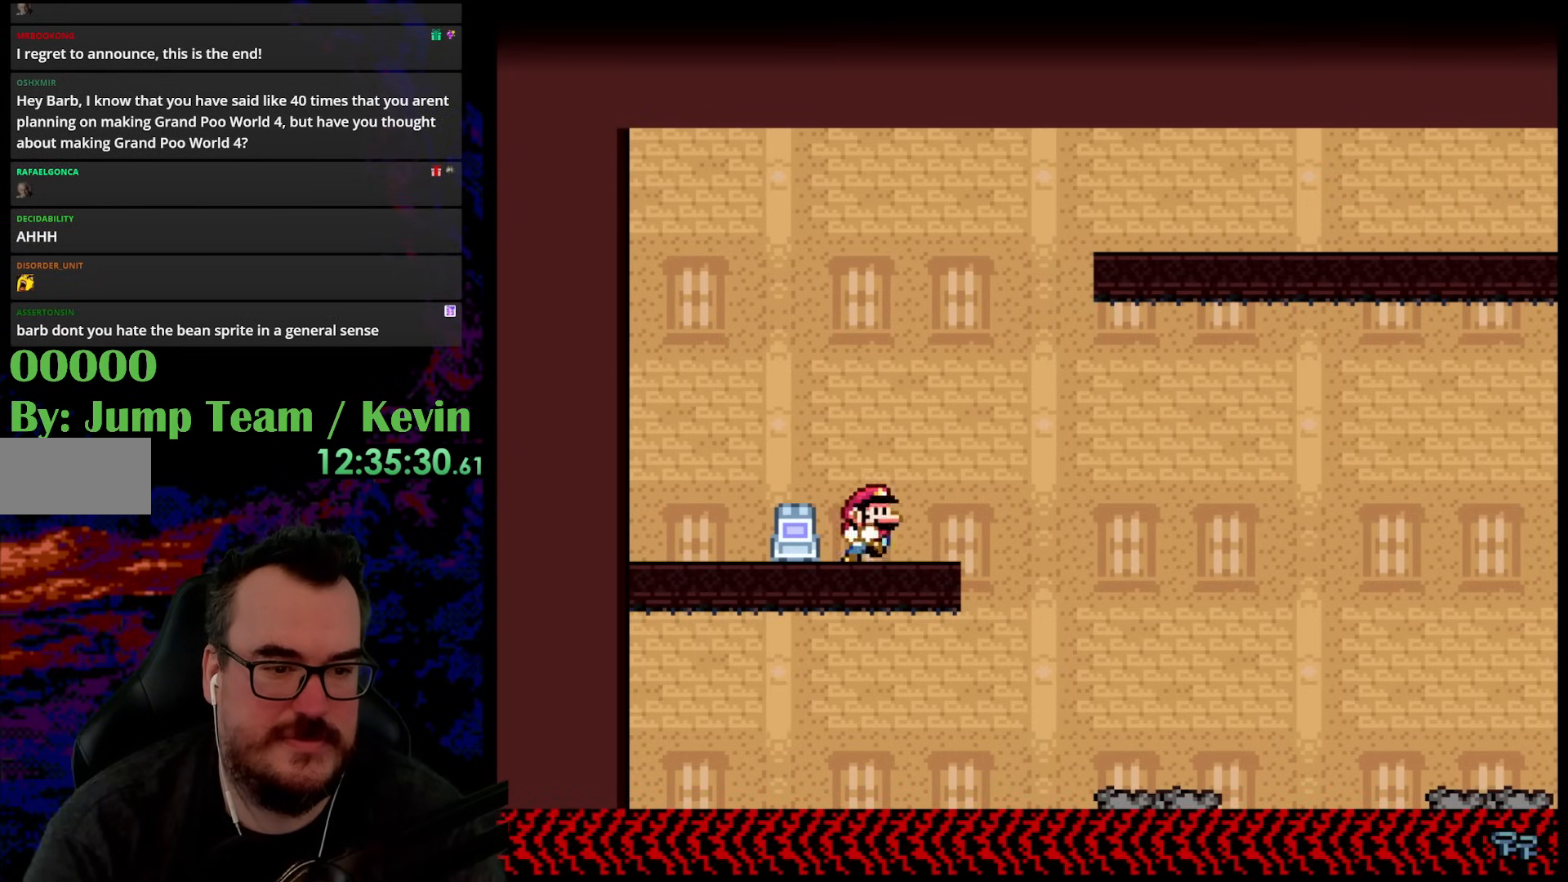
{"buttons": ["Y", "DPAD_RIGHT"], "events": [[67, "DPAD_RIGHT", "up"], [83, "B", "down"], [83, "DPAD_LEFT", "down"], [250, "B", "up"], [283, "DPAD_LEFT", "up"], [383, "DPAD_RIGHT", "down"]]}
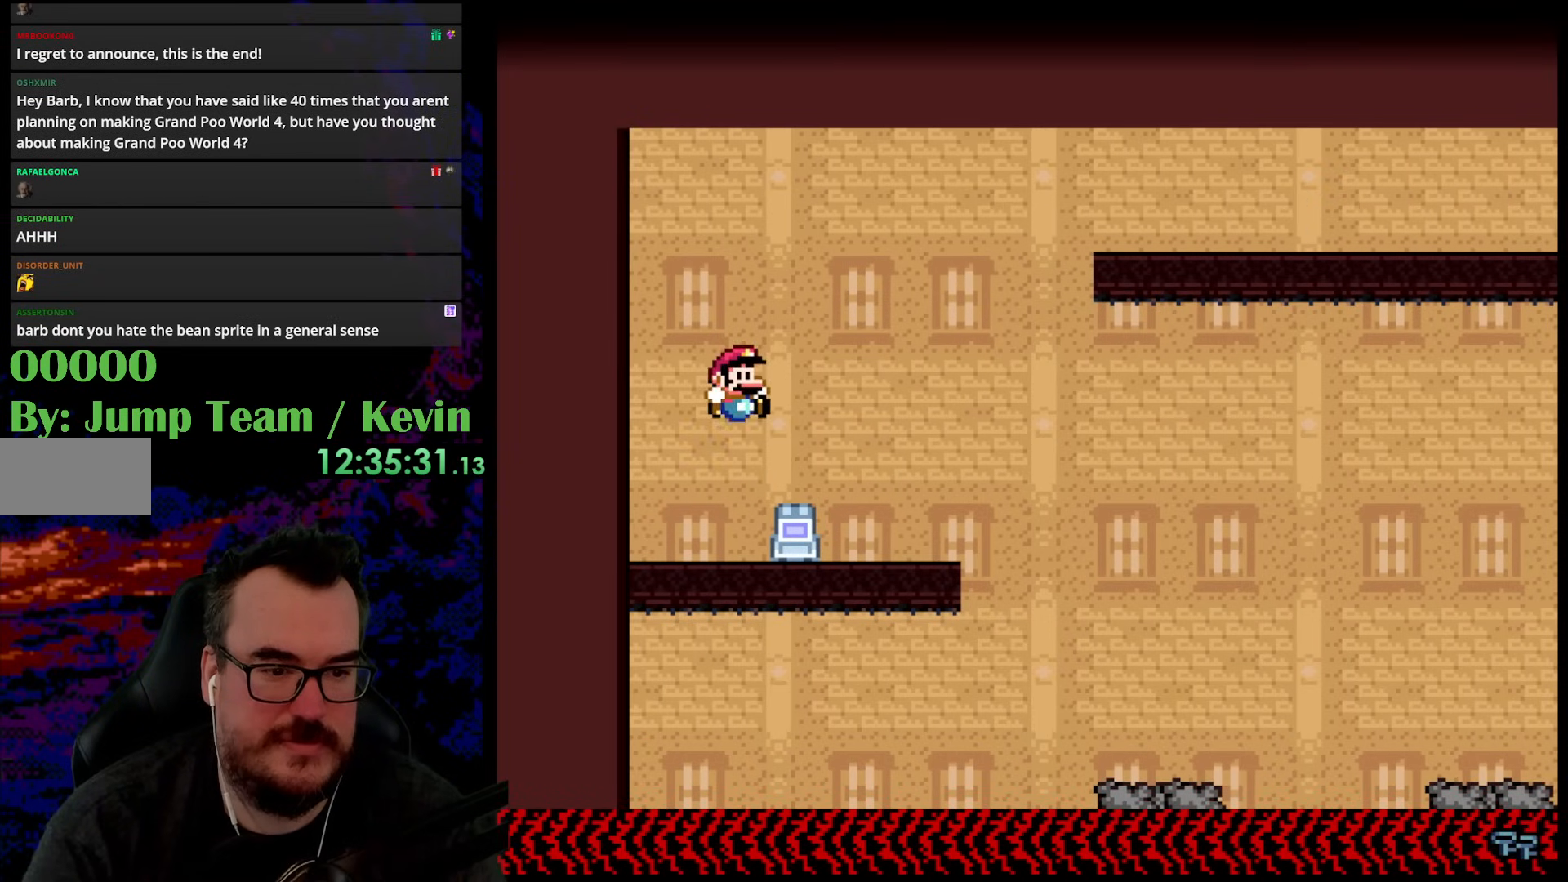
{"buttons": ["Y", "DPAD_RIGHT"], "events": [[33, "B", "down"], [333, "B", "up"]]}
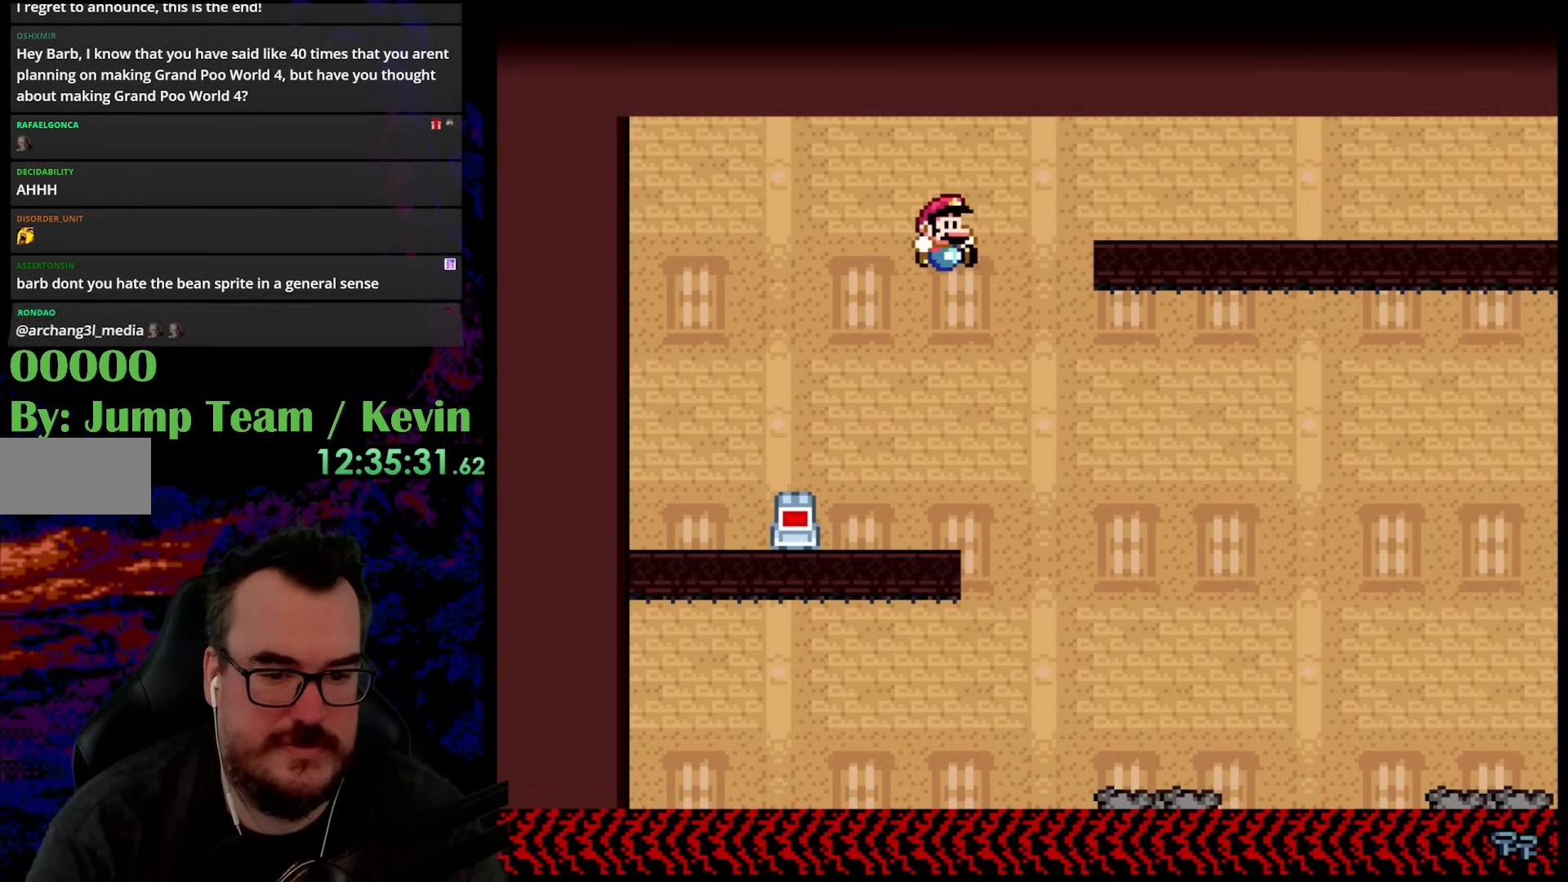
{"buttons": ["Y", "DPAD_LEFT"], "events": [[383, "DPAD_DOWN", "down"], [400, "DPAD_LEFT", "down"], [400, "DPAD_RIGHT", "up"], [417, "DPAD_DOWN", "up"]]}
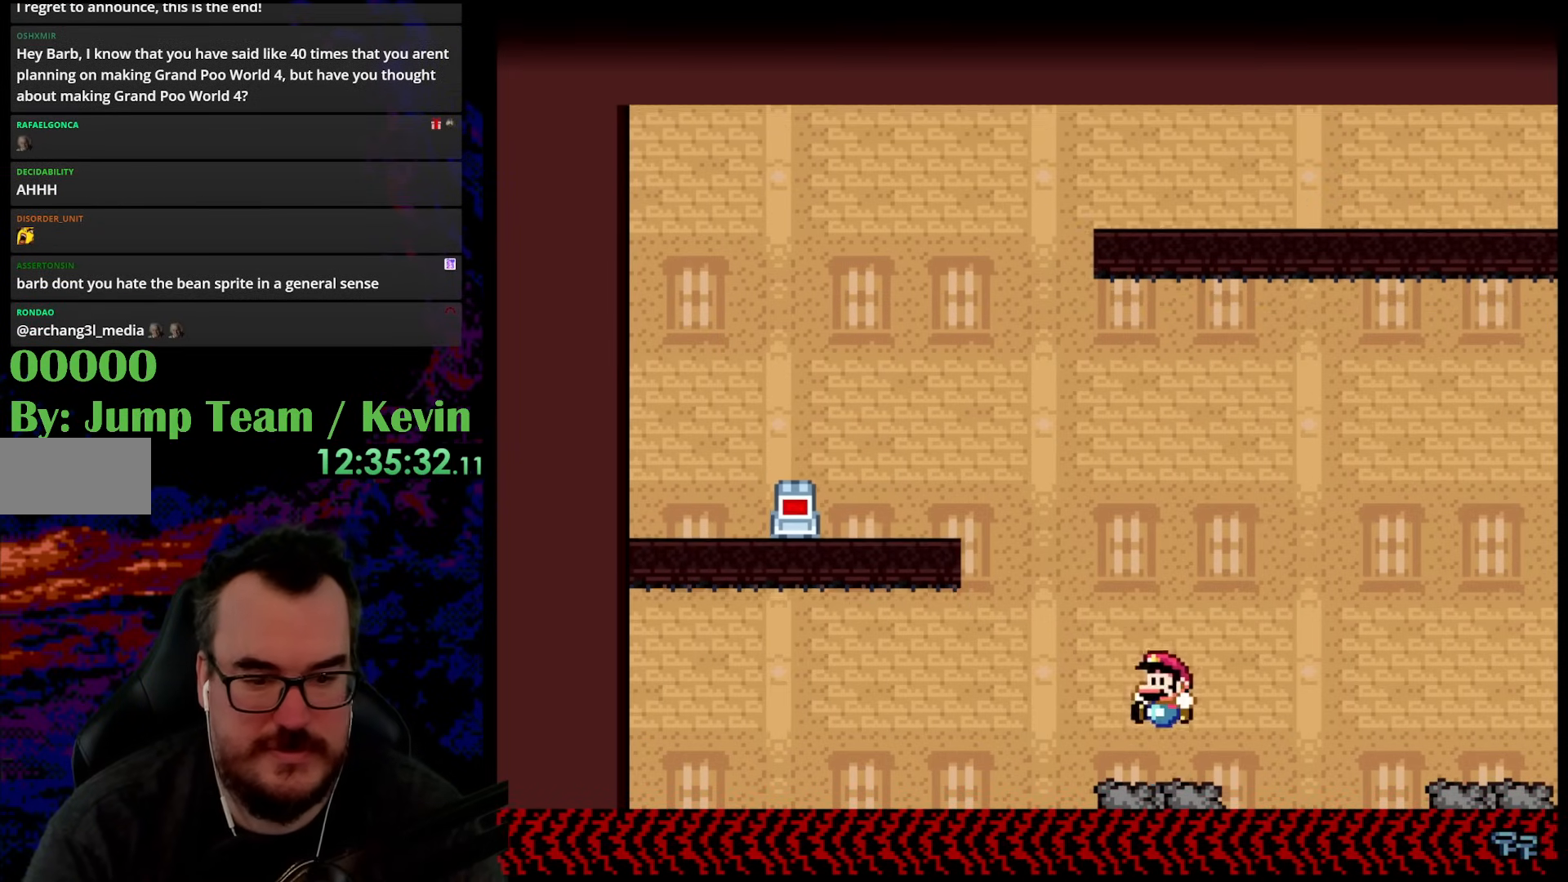
{"buttons": [], "events": [[83, "DPAD_LEFT", "up"], [150, "DPAD_RIGHT", "down"], [233, "DPAD_RIGHT", "up"], [433, "Y", "up"]]}
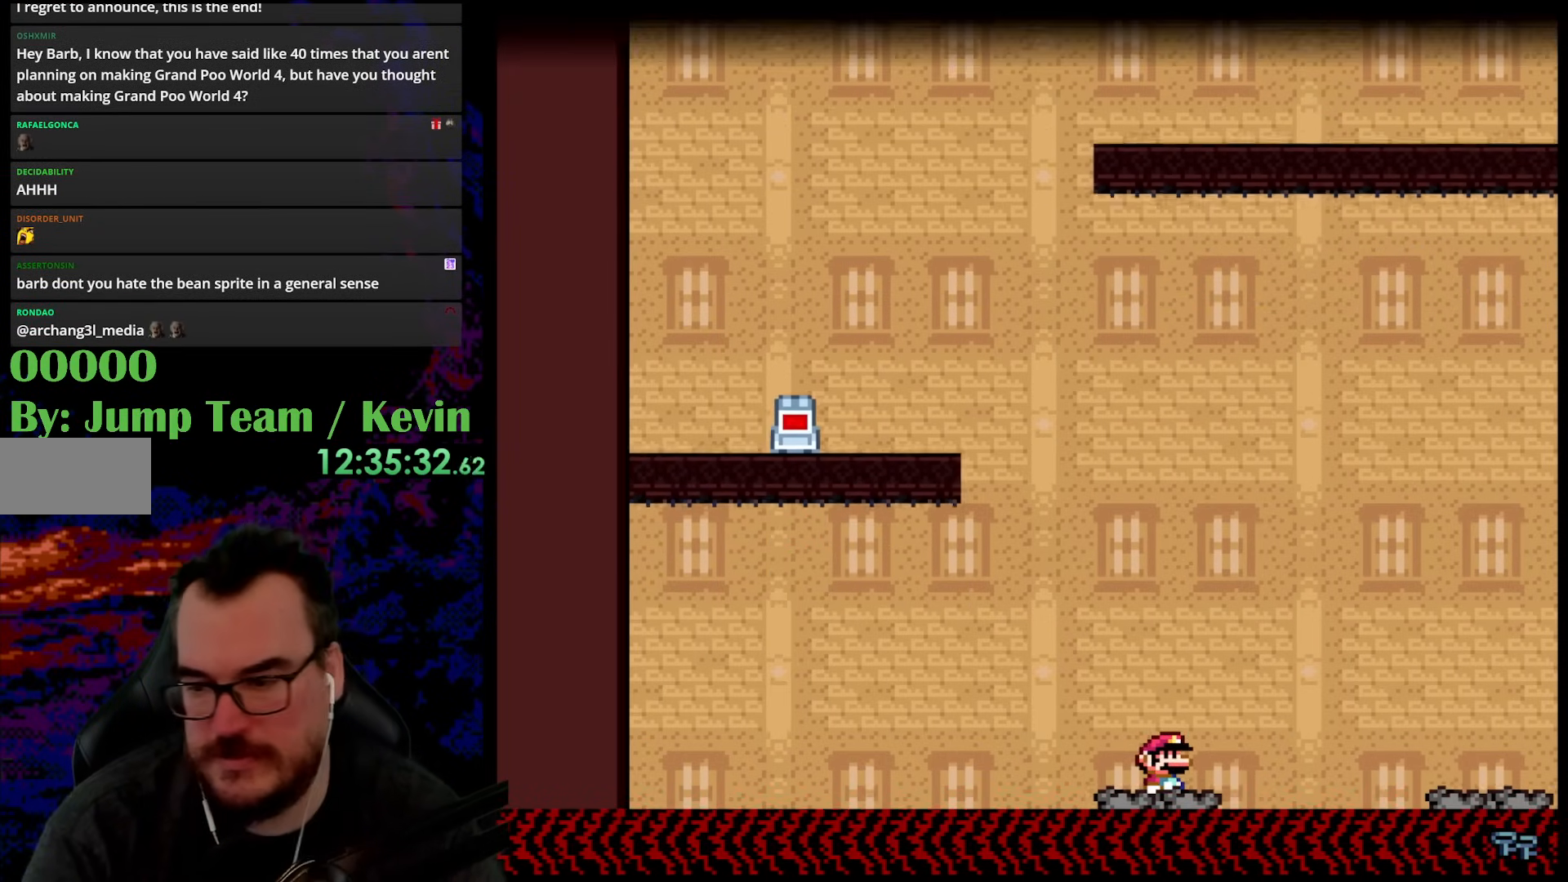
{"buttons": [], "events": []}
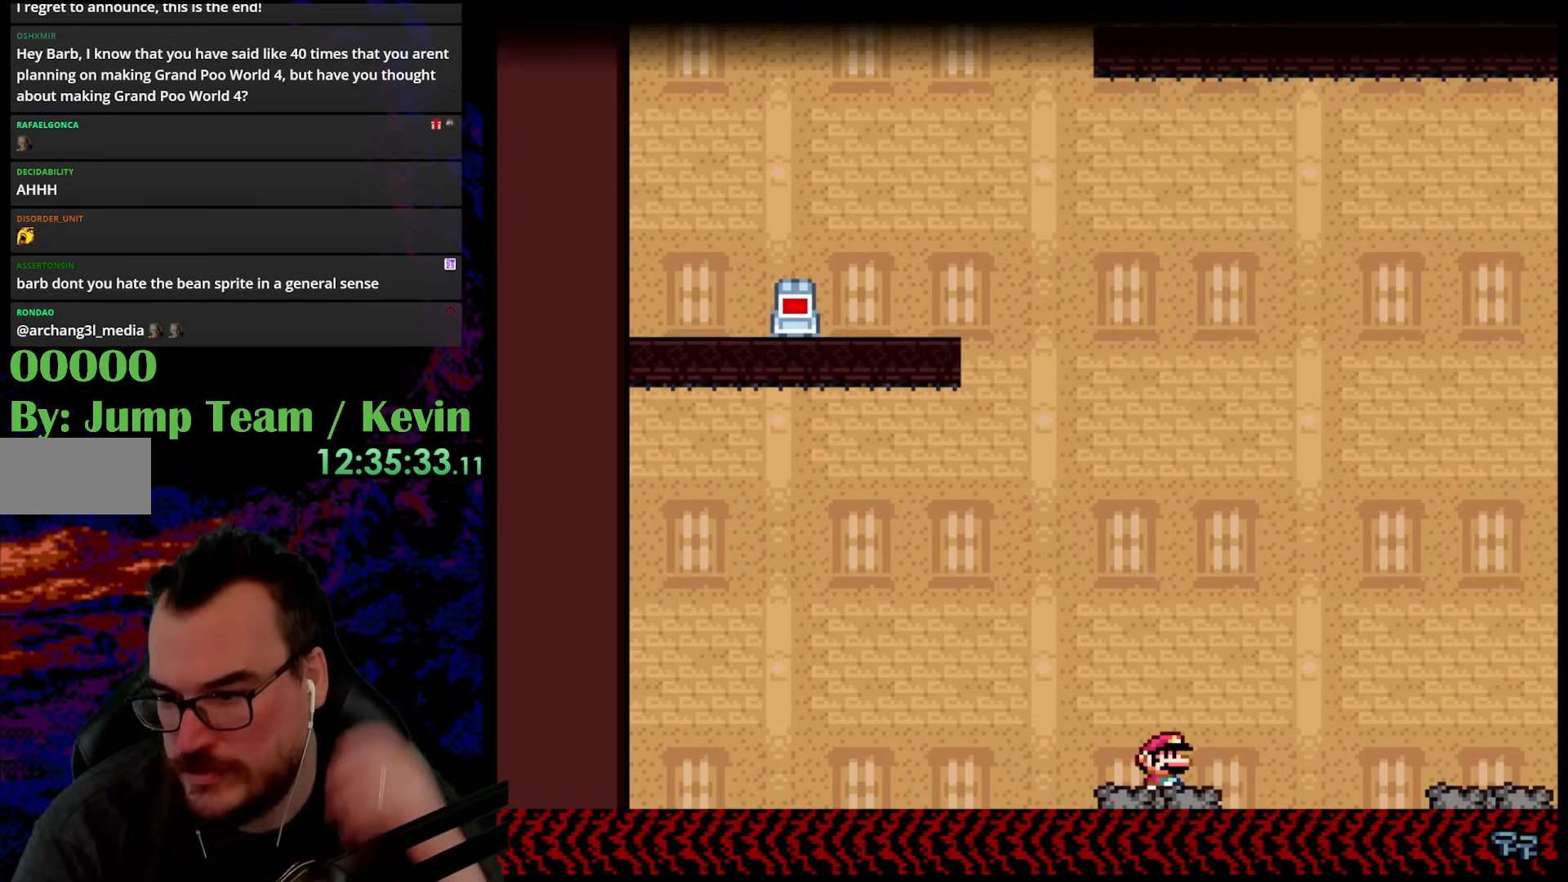
{"buttons": [], "events": []}
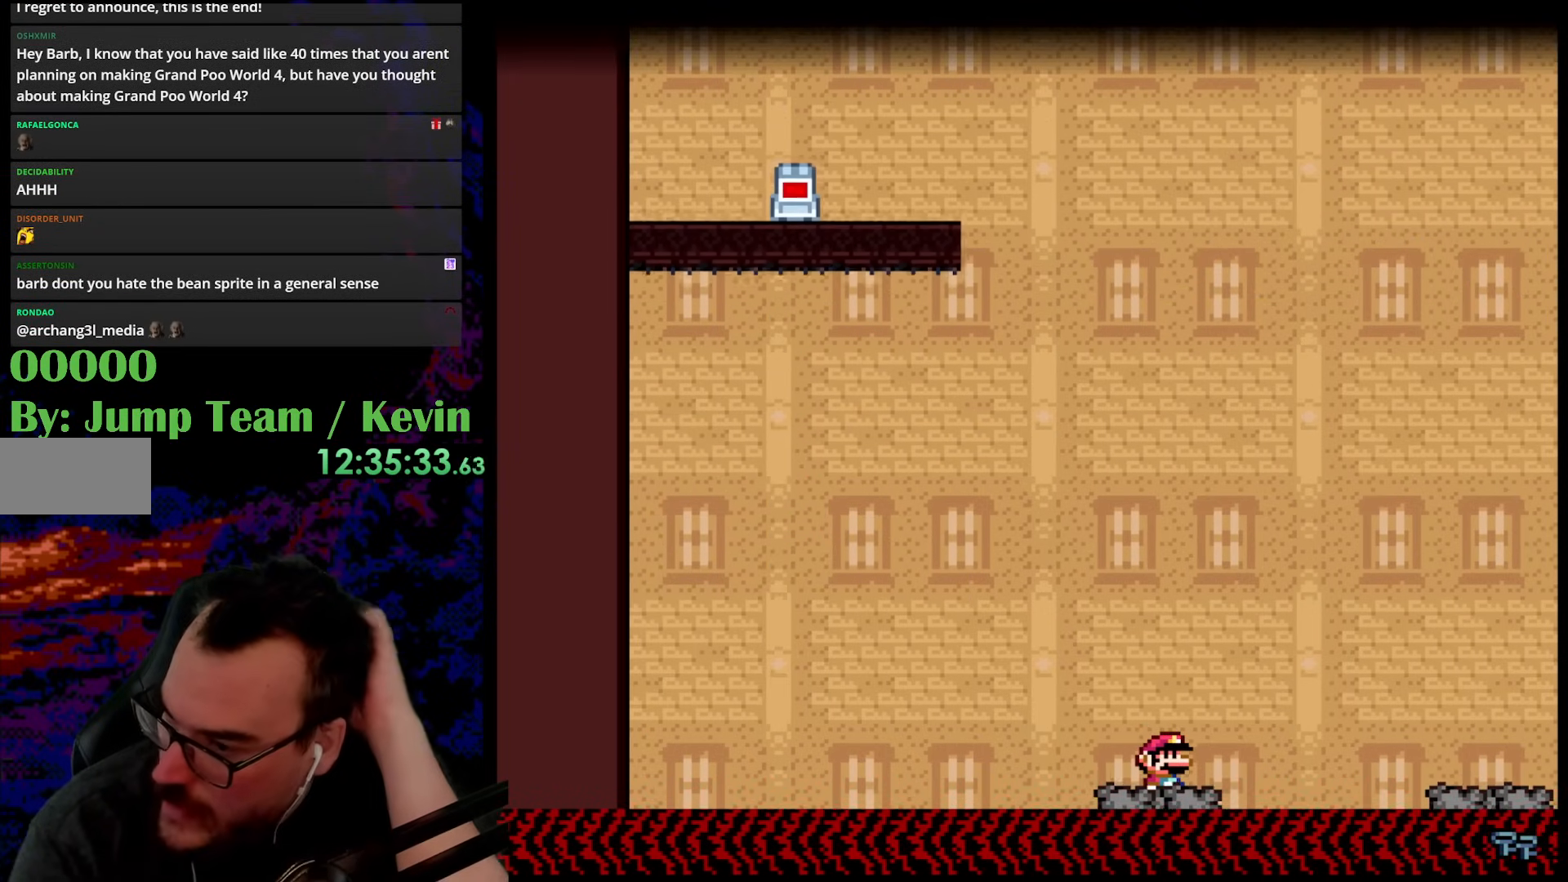
{"buttons": [], "events": []}
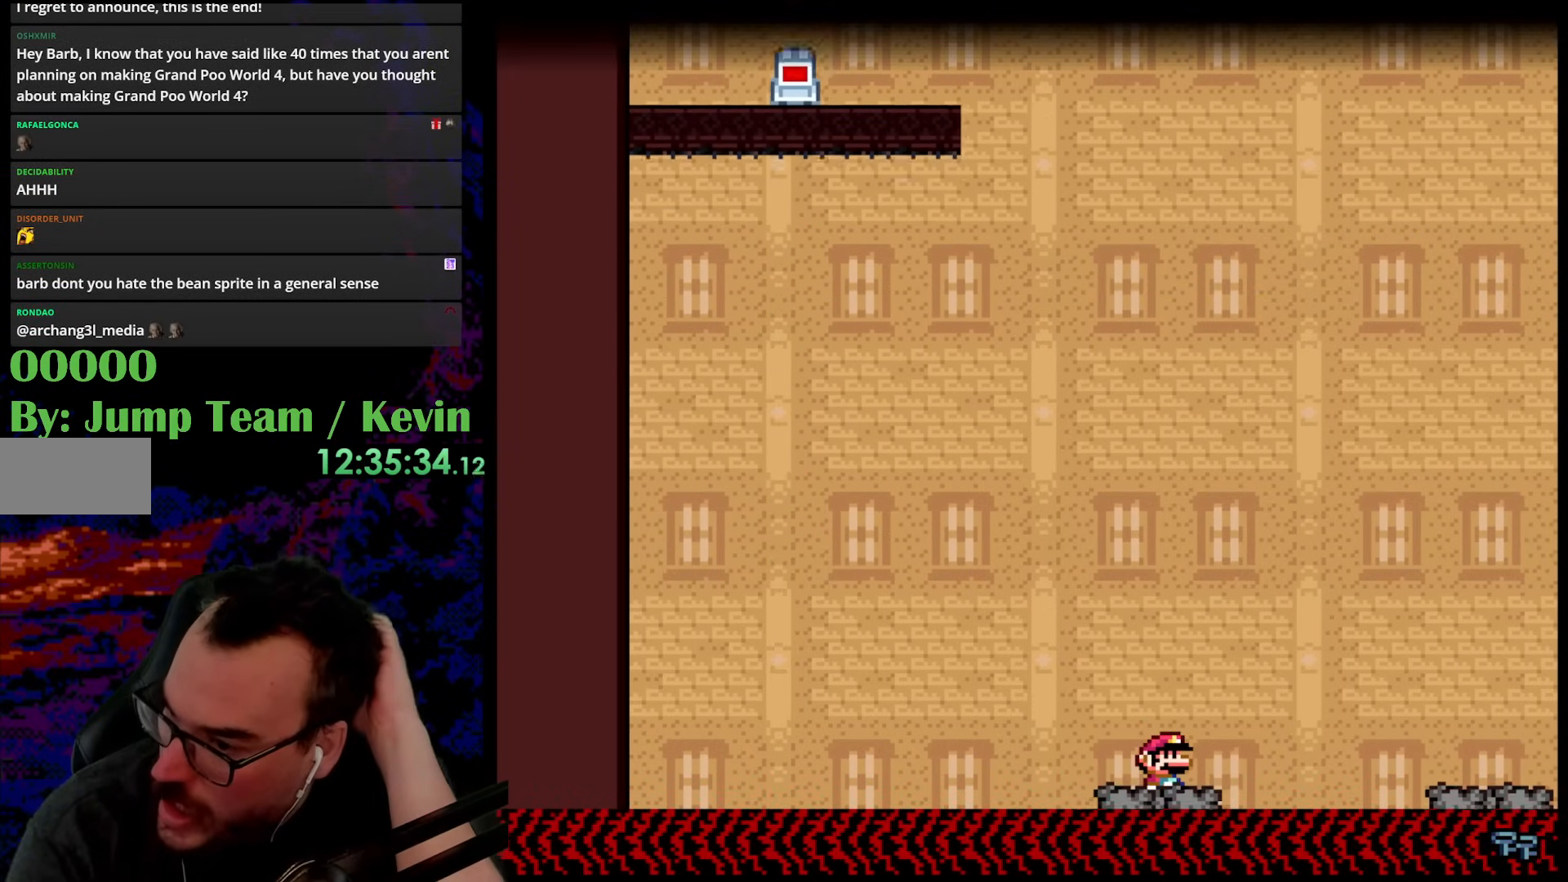
{"buttons": [], "events": []}
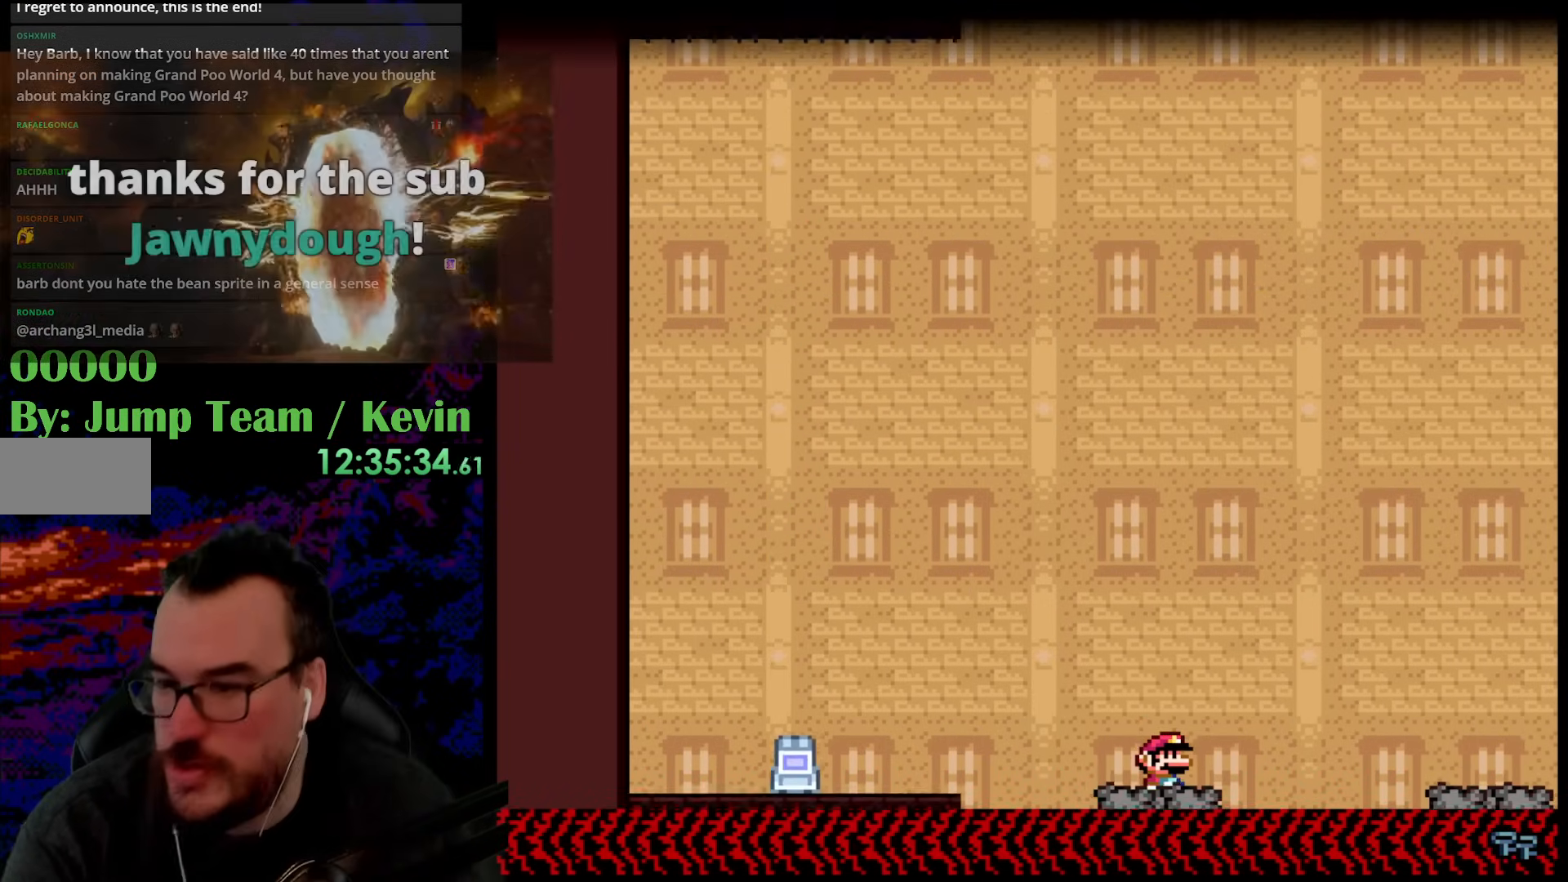
{"buttons": ["Y"], "events": [[217, "Y", "down"]]}